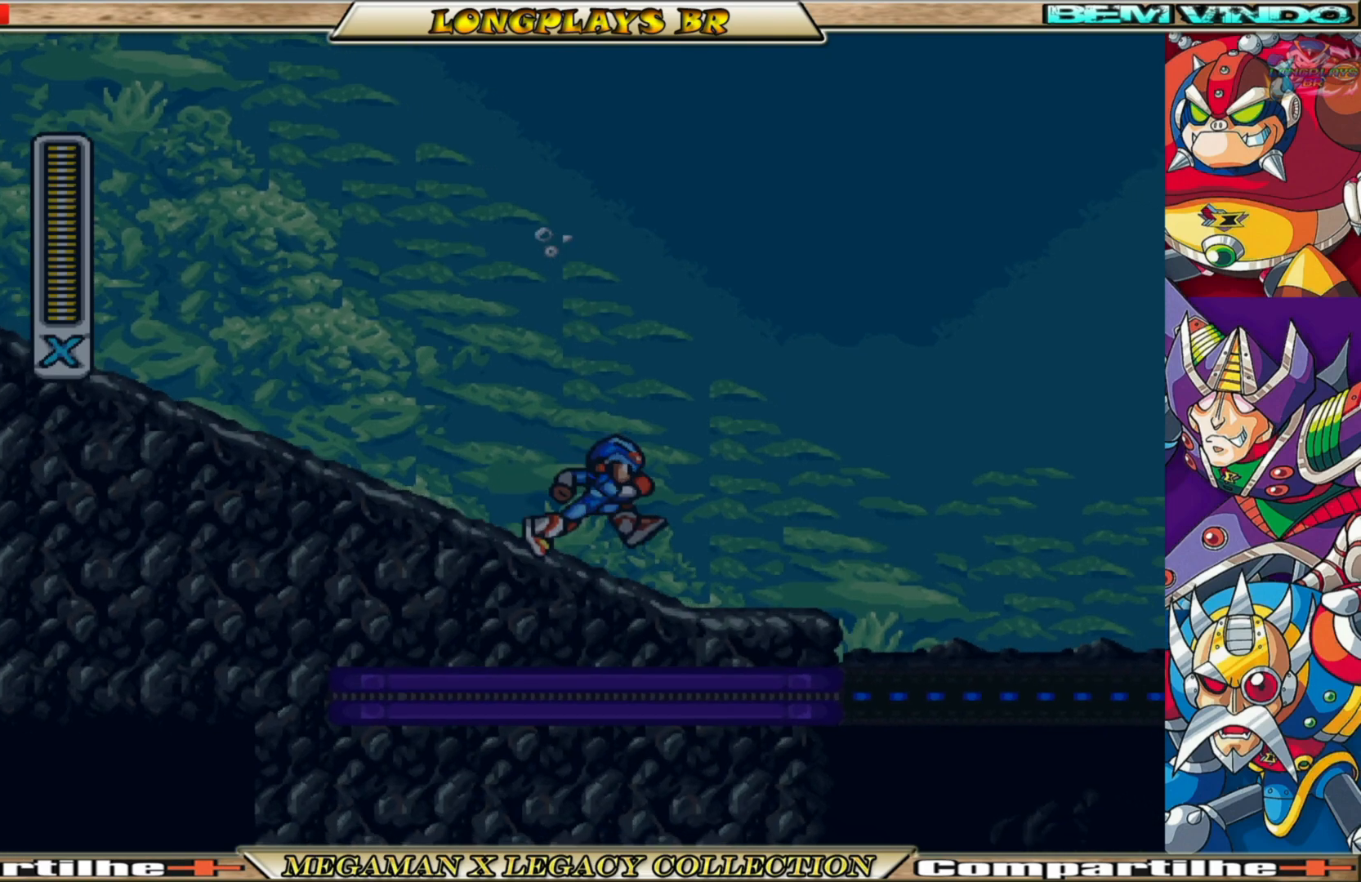
Gameplay with a controller (Xbox layout); each line is a JSON object with the inputs held at the frame after it. "events" lists button and stick changes between this image and that frame as [ms after this image, input, new state], when the widget could be followed in between.
{"buttons": ["B", "DPAD_RIGHT"], "left_stick": "center", "right_stick": "center", "events": [[183, "B", "down"]]}
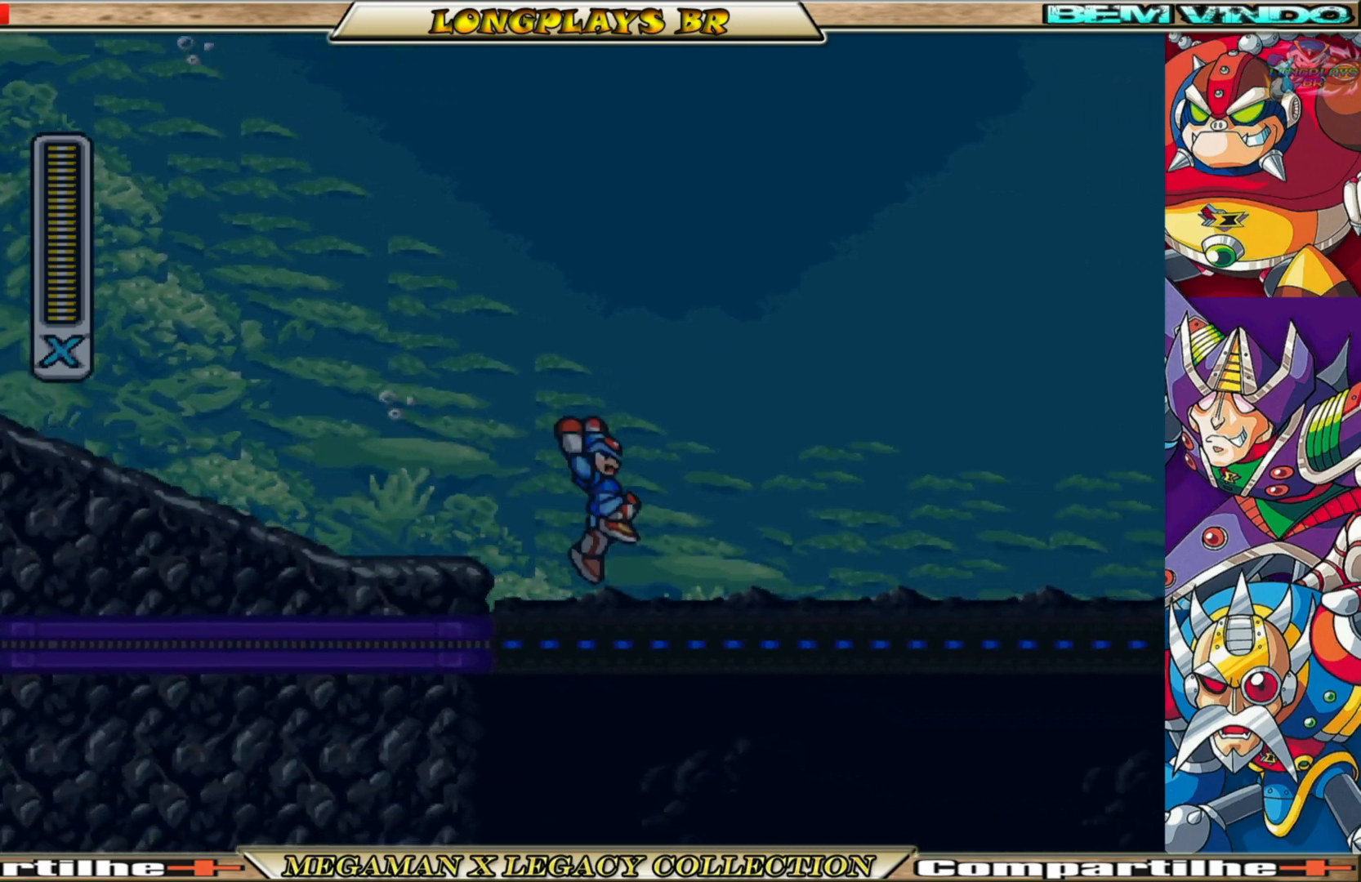
{"buttons": [], "left_stick": "center", "right_stick": "center", "events": [[50, "B", "up"], [117, "DPAD_RIGHT", "up"]]}
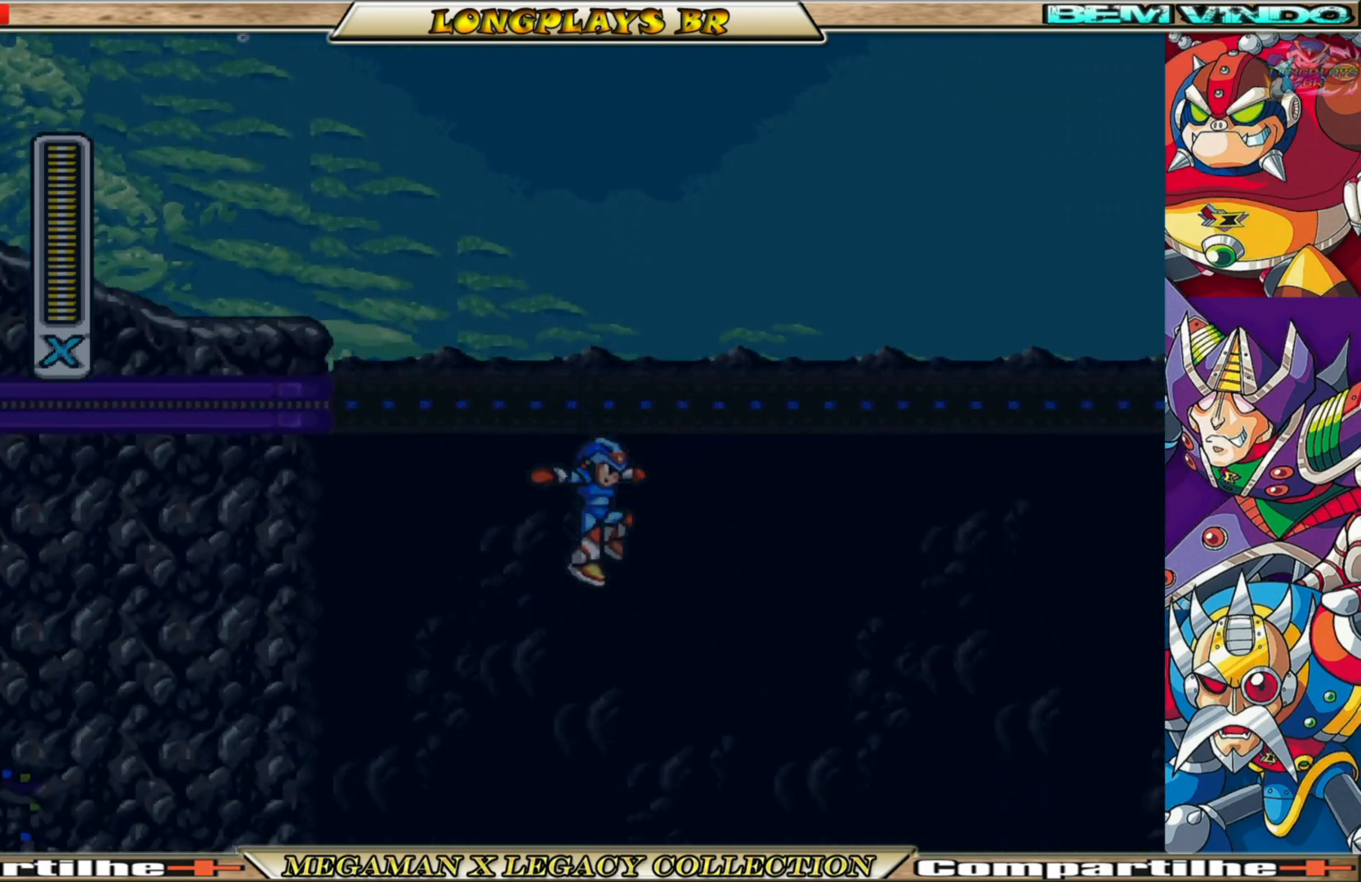
{"buttons": ["DPAD_RIGHT"], "left_stick": "center", "right_stick": "center", "events": [[350, "DPAD_RIGHT", "down"]]}
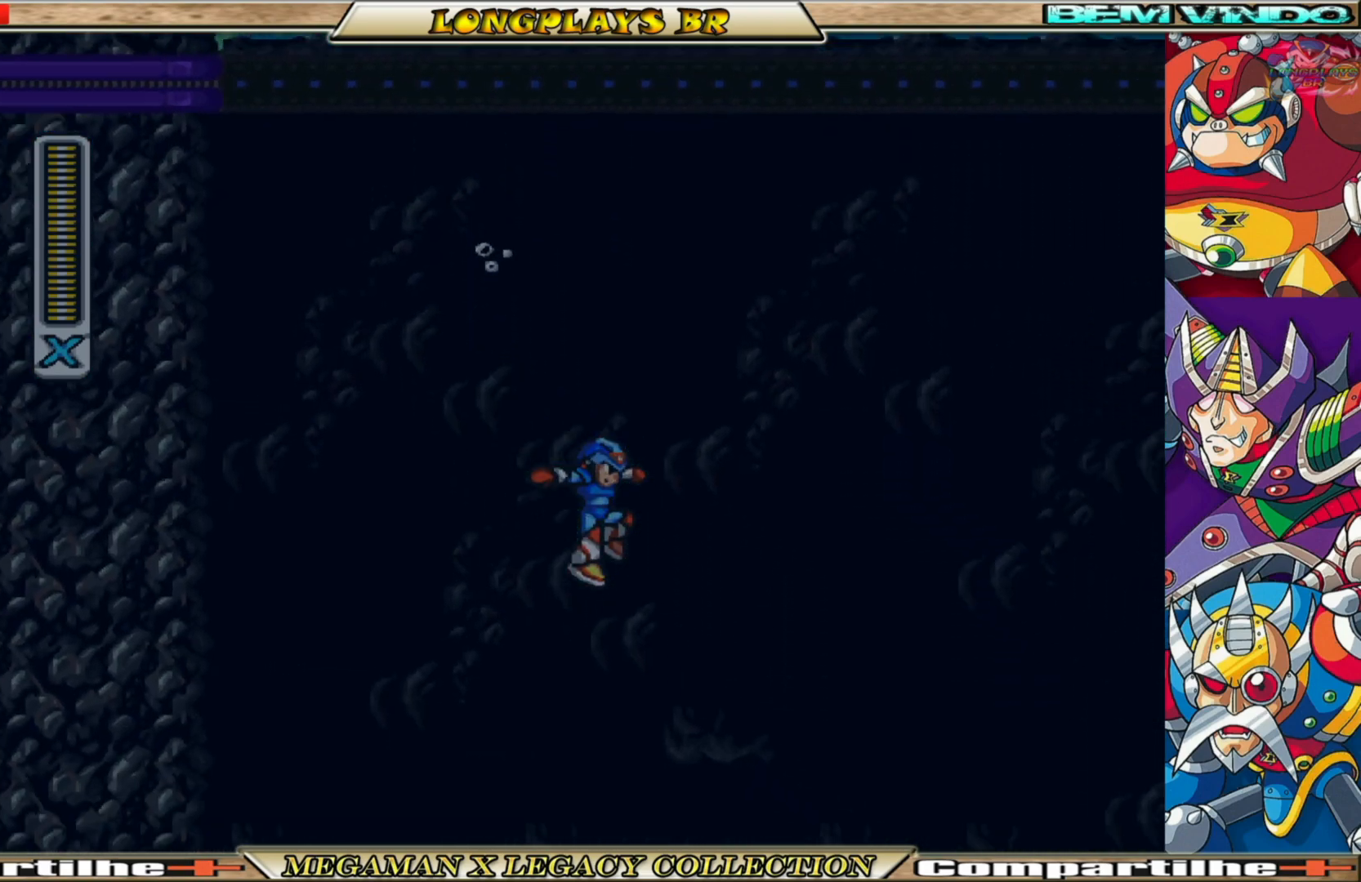
{"buttons": ["X"], "left_stick": "center", "right_stick": "center", "events": [[150, "DPAD_RIGHT", "up"], [200, "X", "down"], [267, "X", "up"], [350, "X", "down"], [450, "X", "up"], [500, "X", "down"]]}
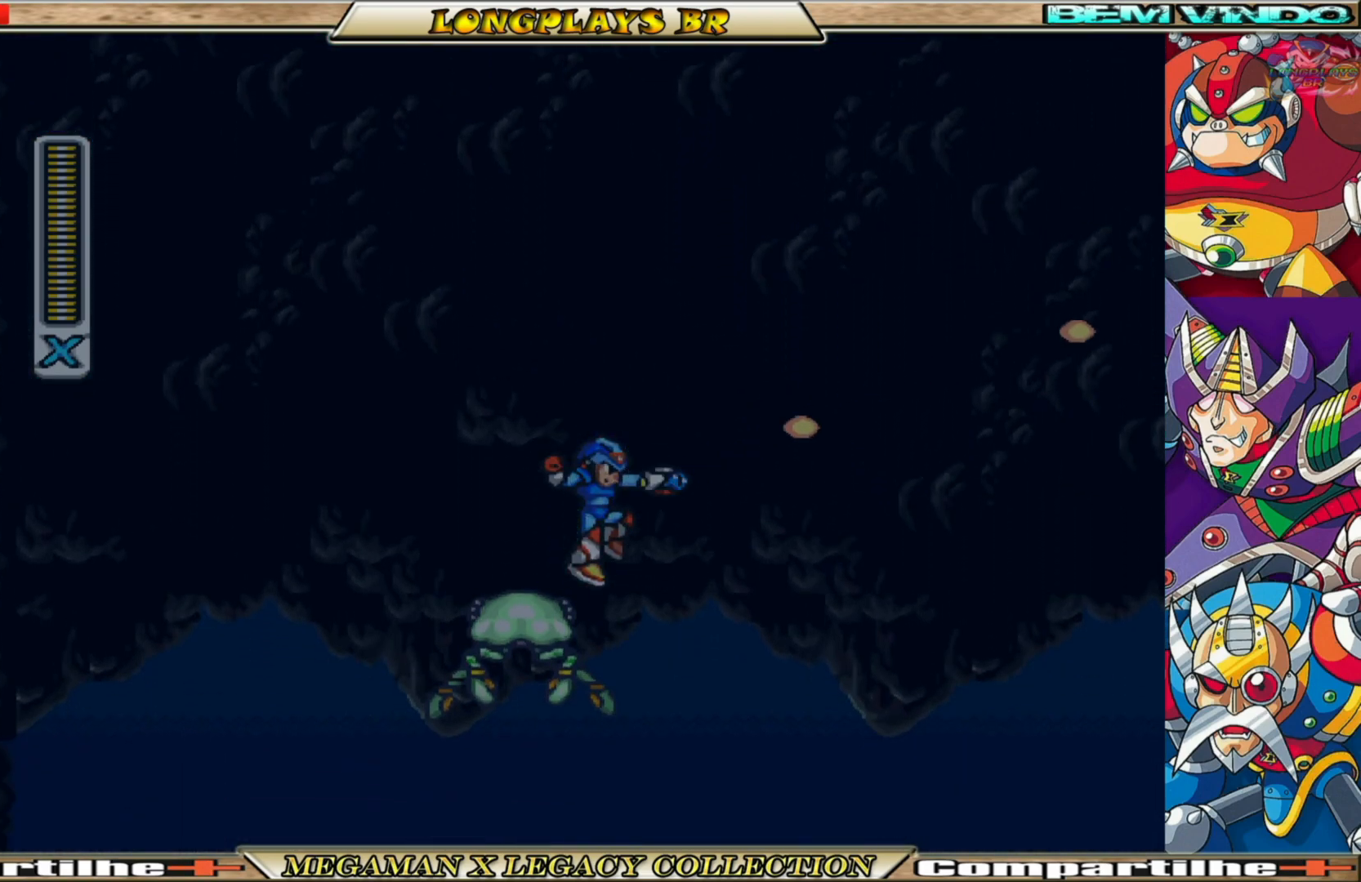
{"buttons": ["X"], "left_stick": "center", "right_stick": "center", "events": [[17, "DPAD_RIGHT", "down"], [83, "X", "up"], [167, "X", "down"], [233, "X", "up"], [250, "DPAD_RIGHT", "up"], [283, "DPAD_LEFT", "down"], [300, "X", "down"], [417, "X", "up"], [450, "DPAD_LEFT", "up"], [467, "X", "down"]]}
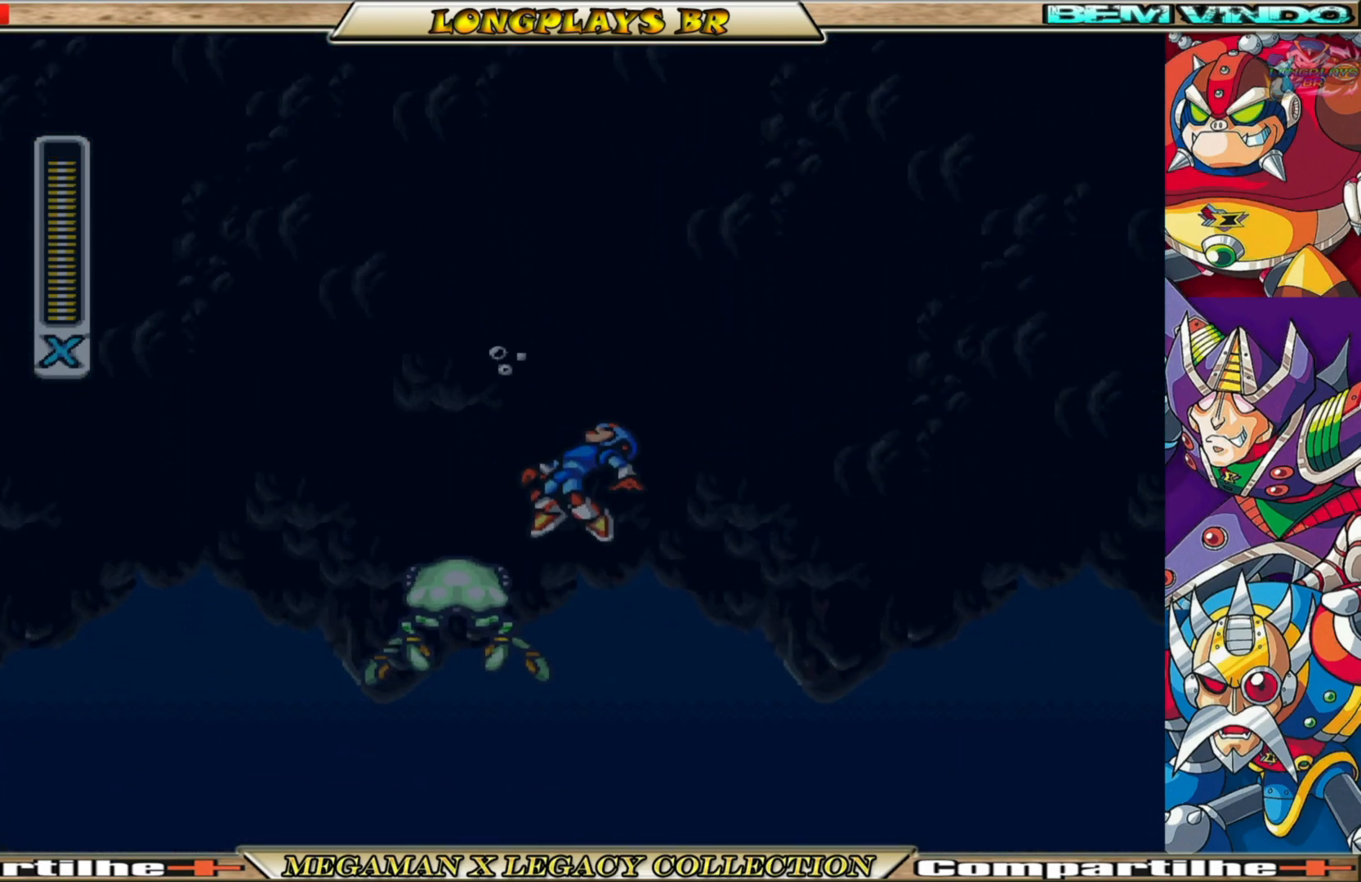
{"buttons": ["X"], "left_stick": "center", "right_stick": "center", "events": [[67, "X", "up"], [133, "X", "down"], [200, "X", "up"], [267, "X", "down"], [350, "X", "up"], [417, "X", "down"]]}
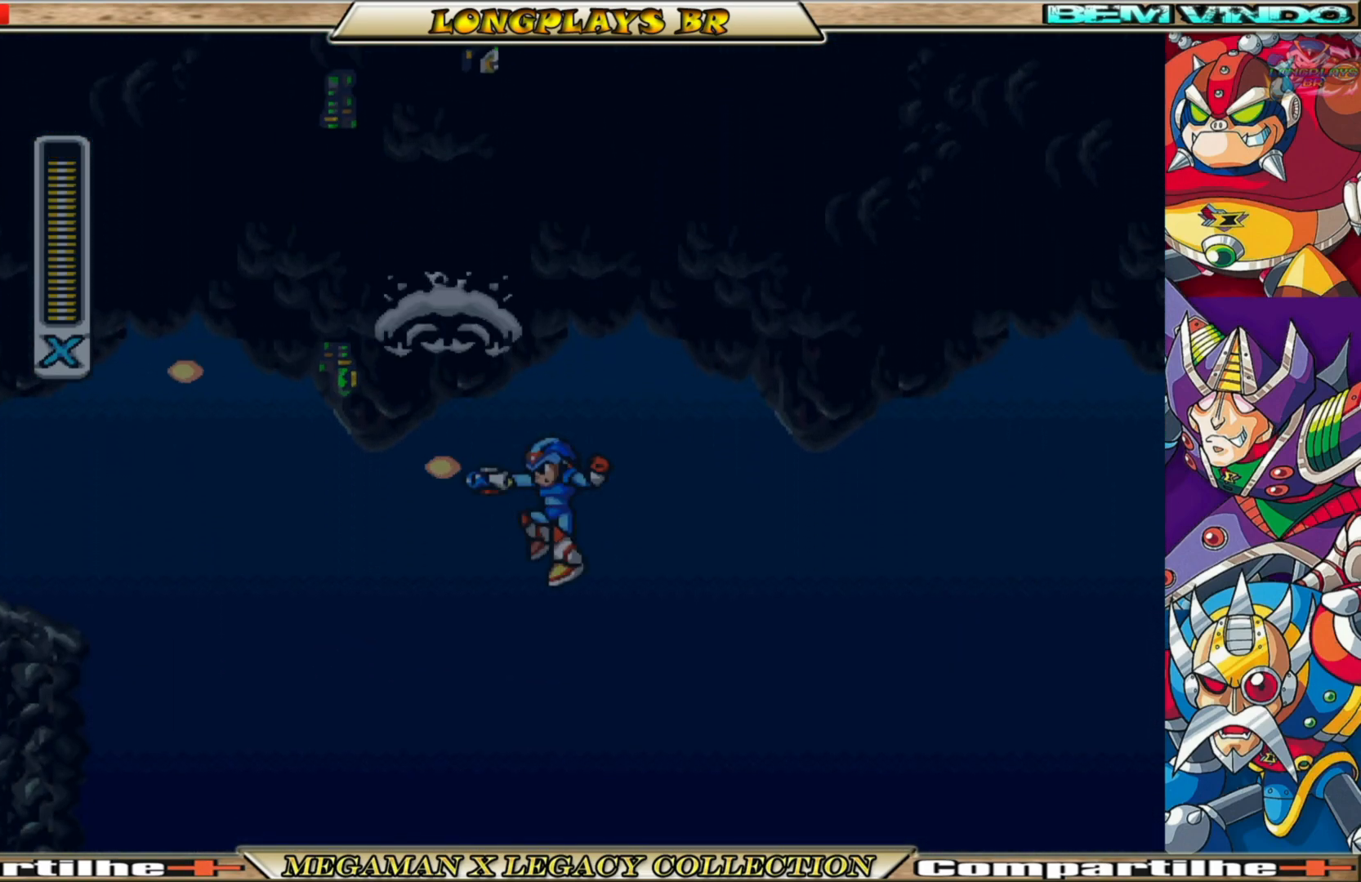
{"buttons": ["X"], "left_stick": "center", "right_stick": "center", "events": [[17, "X", "up"], [83, "X", "down"], [150, "DPAD_LEFT", "down"], [433, "DPAD_LEFT", "up"]]}
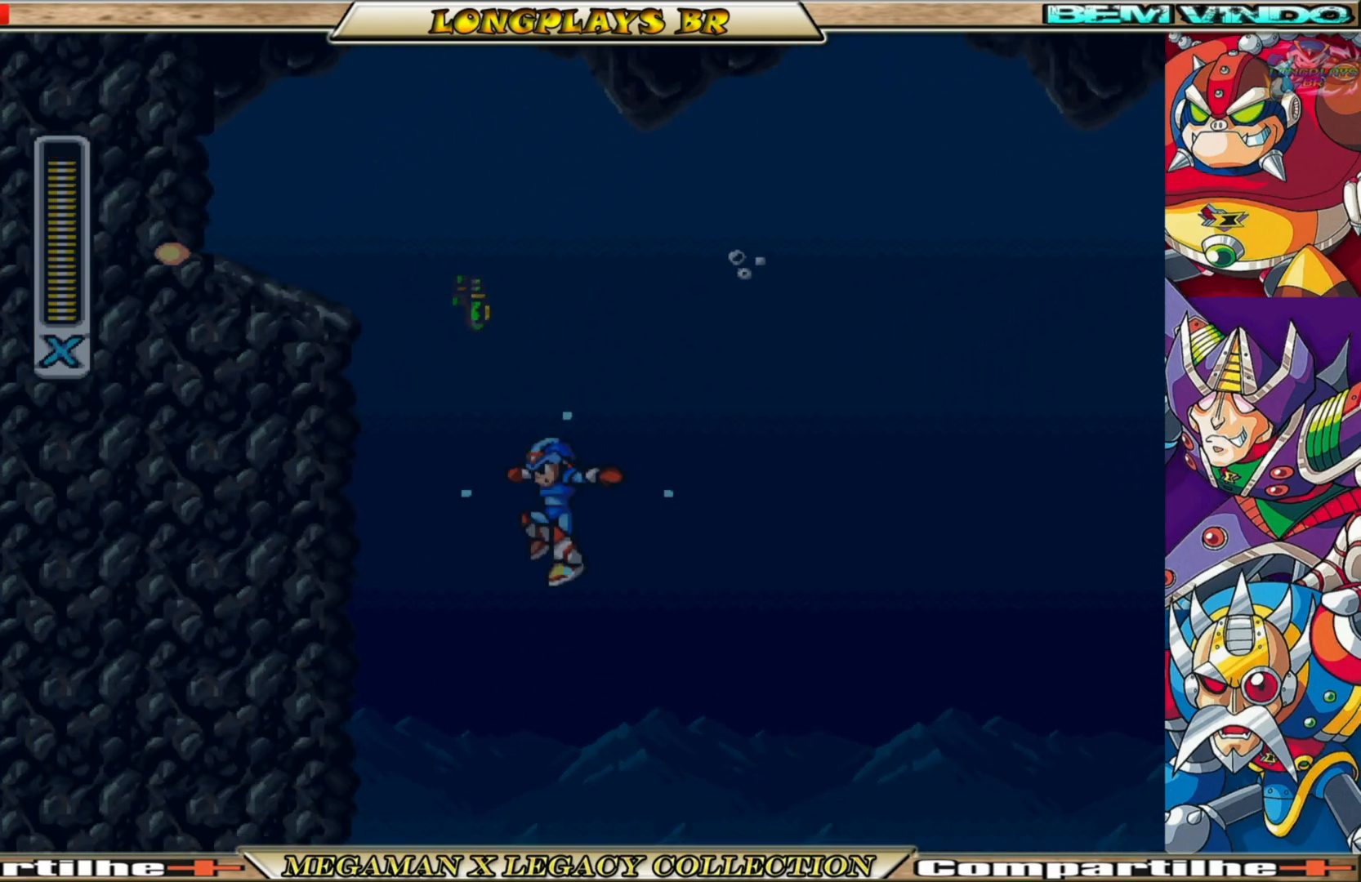
{"buttons": ["X"], "left_stick": "center", "right_stick": "center", "events": [[100, "DPAD_RIGHT", "down"], [233, "DPAD_RIGHT", "up"]]}
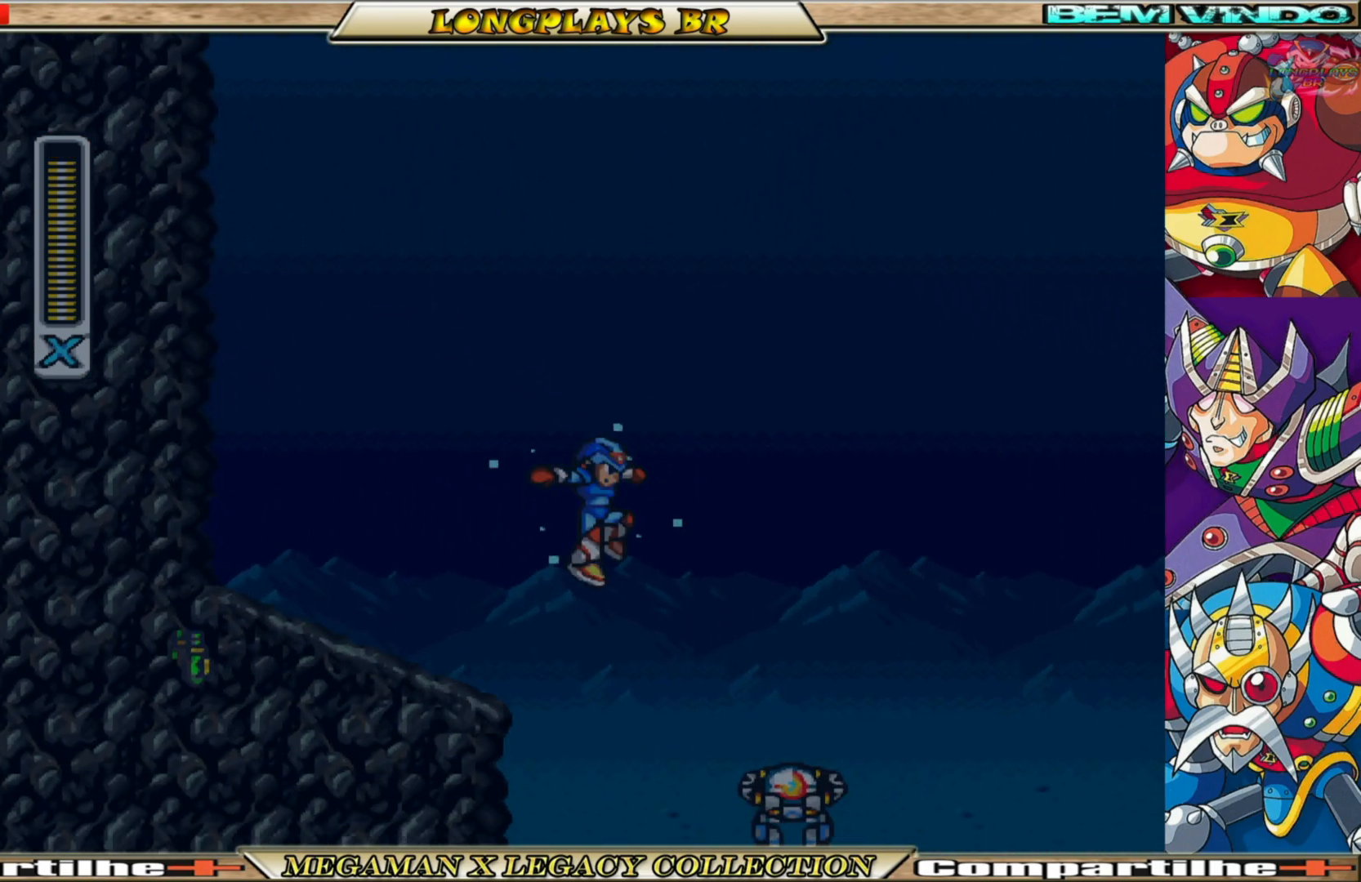
{"buttons": [], "left_stick": "center", "right_stick": "center", "events": [[83, "DPAD_RIGHT", "down"], [200, "DPAD_RIGHT", "up"], [317, "X", "up"], [383, "X", "down"], [483, "X", "up"]]}
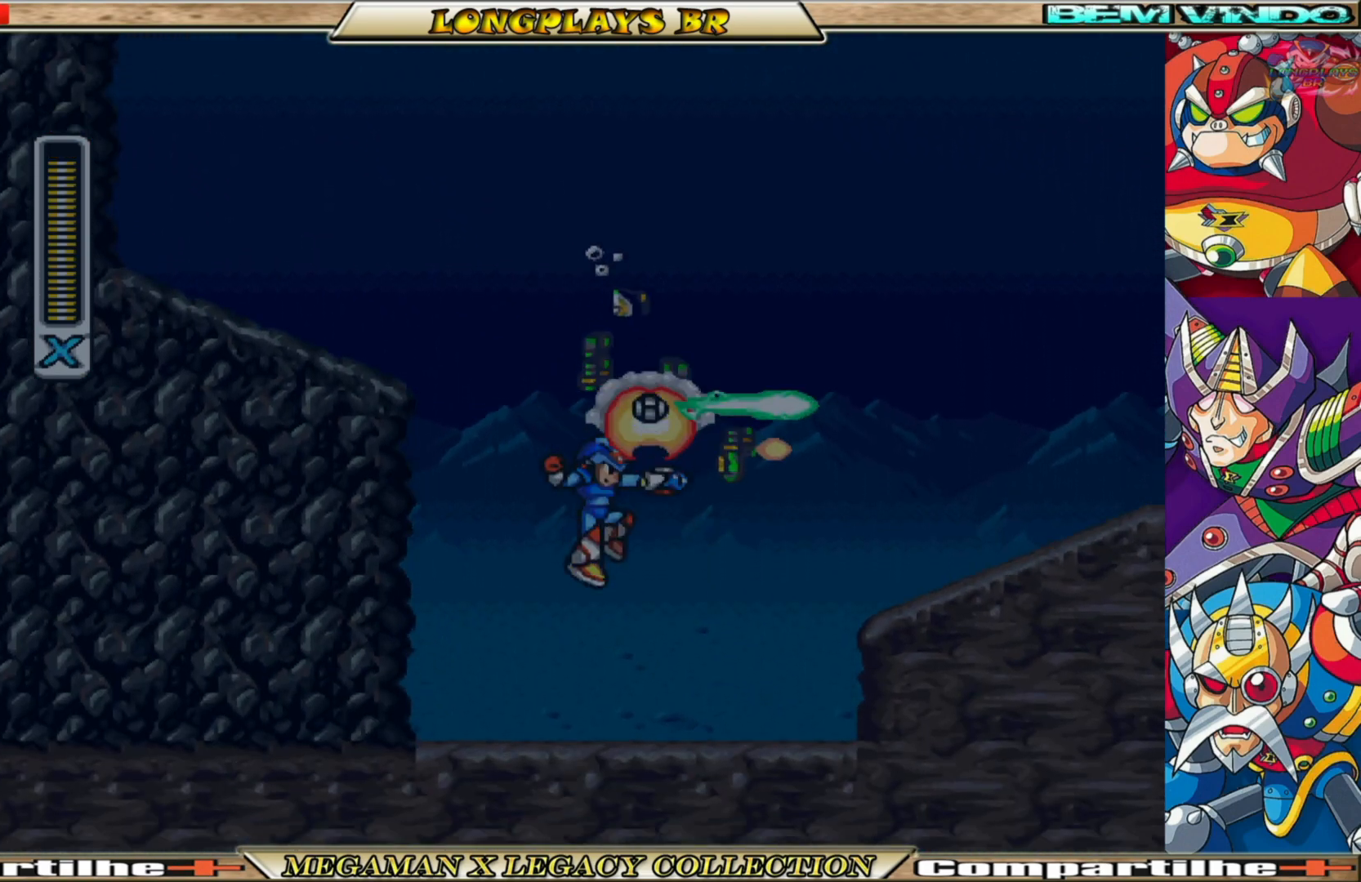
{"buttons": ["X"], "left_stick": "center", "right_stick": "center", "events": [[67, "X", "down"], [150, "X", "up"], [217, "X", "down"], [283, "DPAD_RIGHT", "down"], [333, "DPAD_RIGHT", "up"]]}
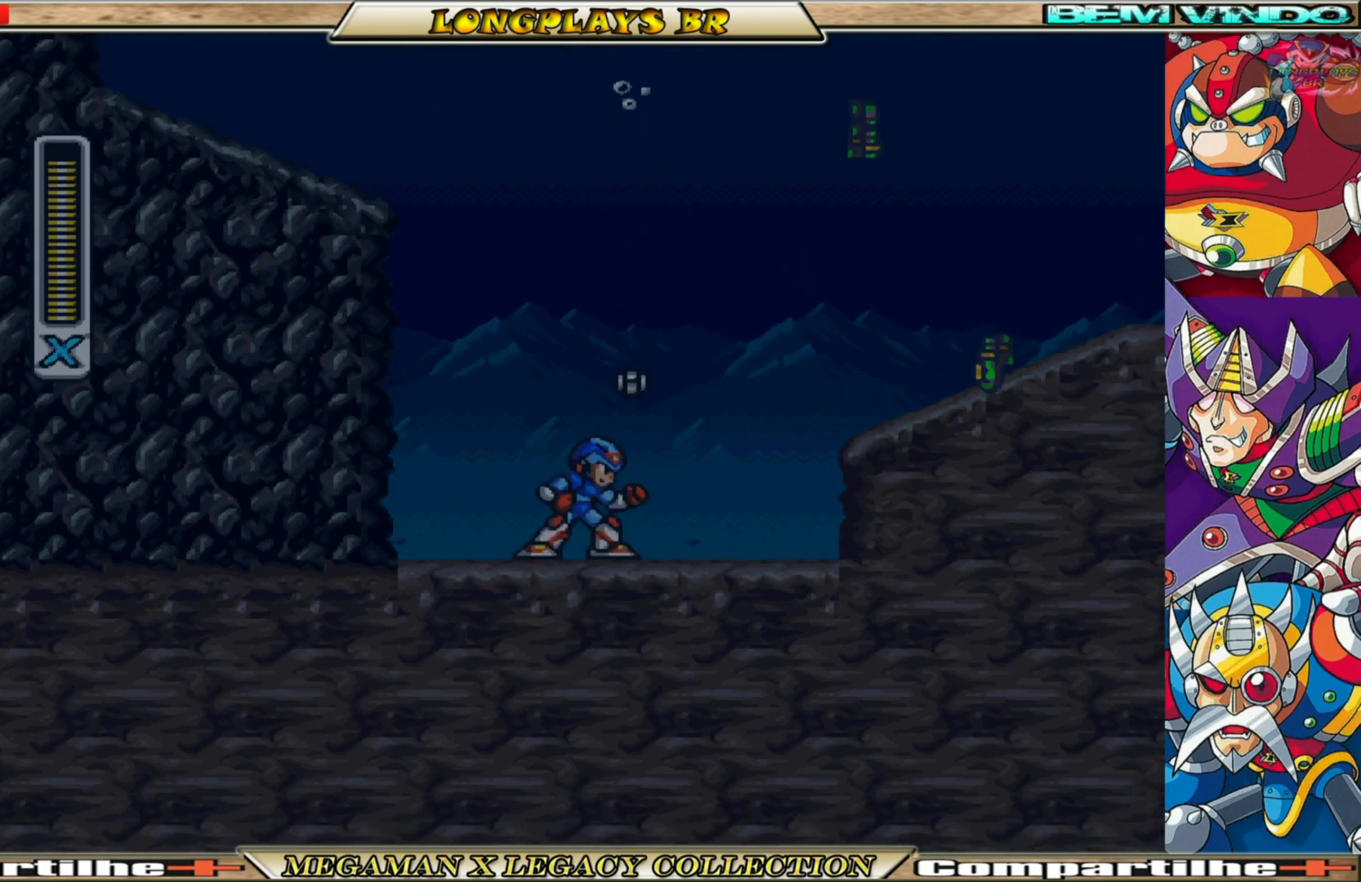
{"buttons": ["X", "DPAD_RIGHT"], "left_stick": "center", "right_stick": "center", "events": [[67, "DPAD_RIGHT", "down"], [117, "B", "down"], [217, "A", "down"], [400, "A", "up"], [400, "B", "up"]]}
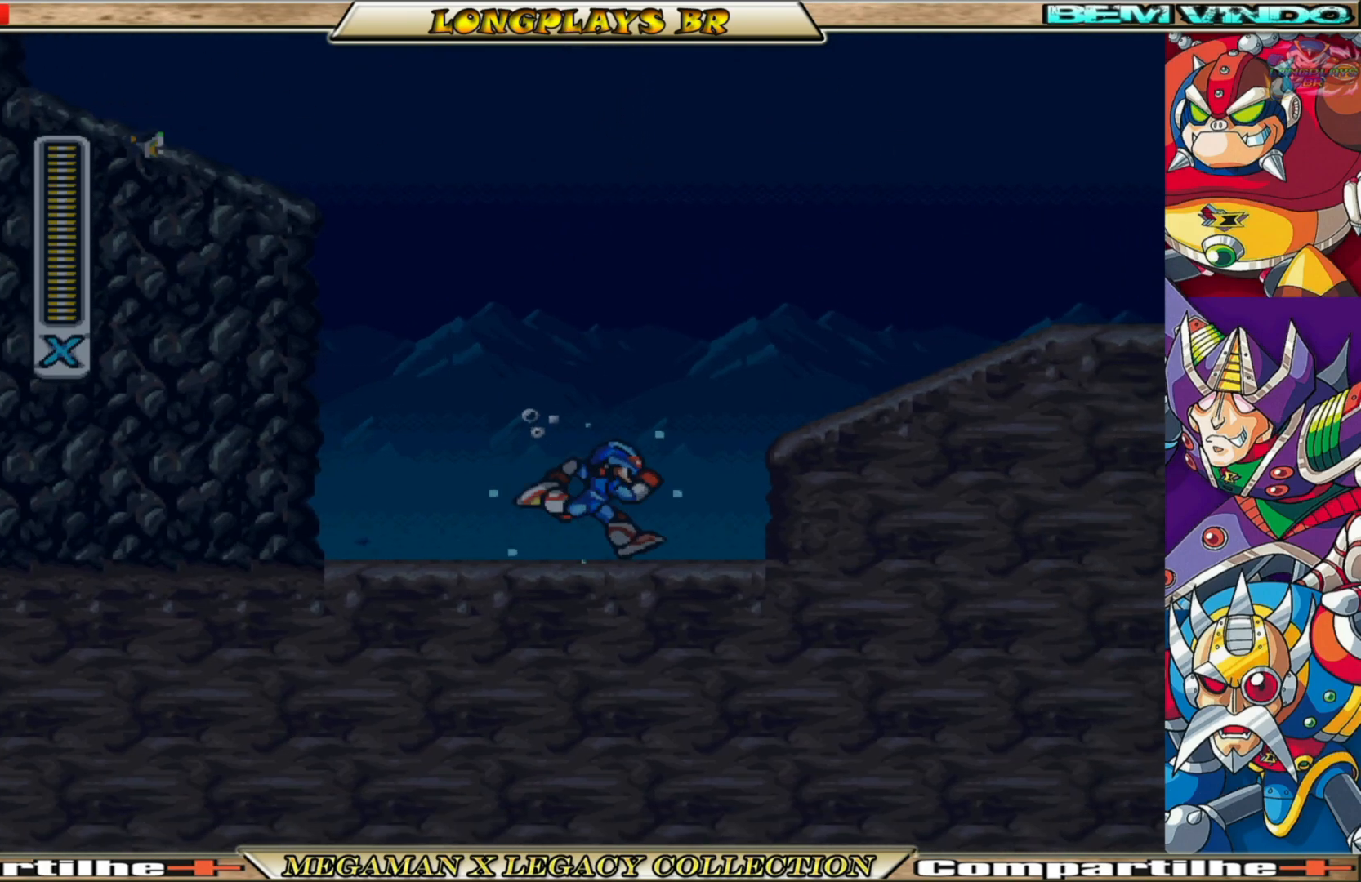
{"buttons": ["X", "DPAD_RIGHT"], "left_stick": "center", "right_stick": "center", "events": [[200, "B", "down"], [217, "A", "down"], [433, "A", "up"], [433, "B", "up"]]}
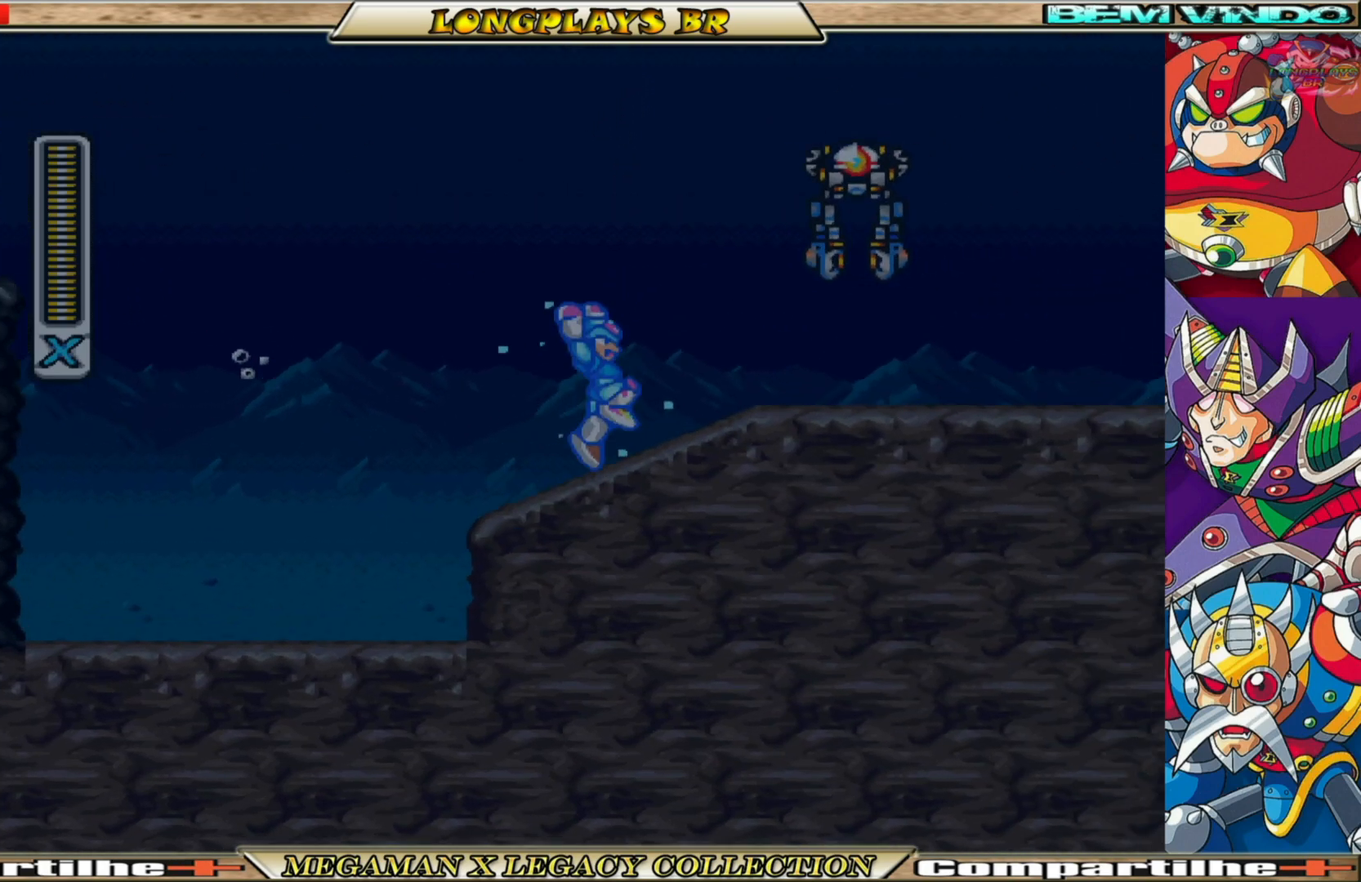
{"buttons": ["A", "B", "X"], "left_stick": "center", "right_stick": "center", "events": [[33, "DPAD_RIGHT", "up"], [300, "B", "down"], [300, "DPAD_LEFT", "down"], [317, "A", "down"], [483, "DPAD_LEFT", "up"]]}
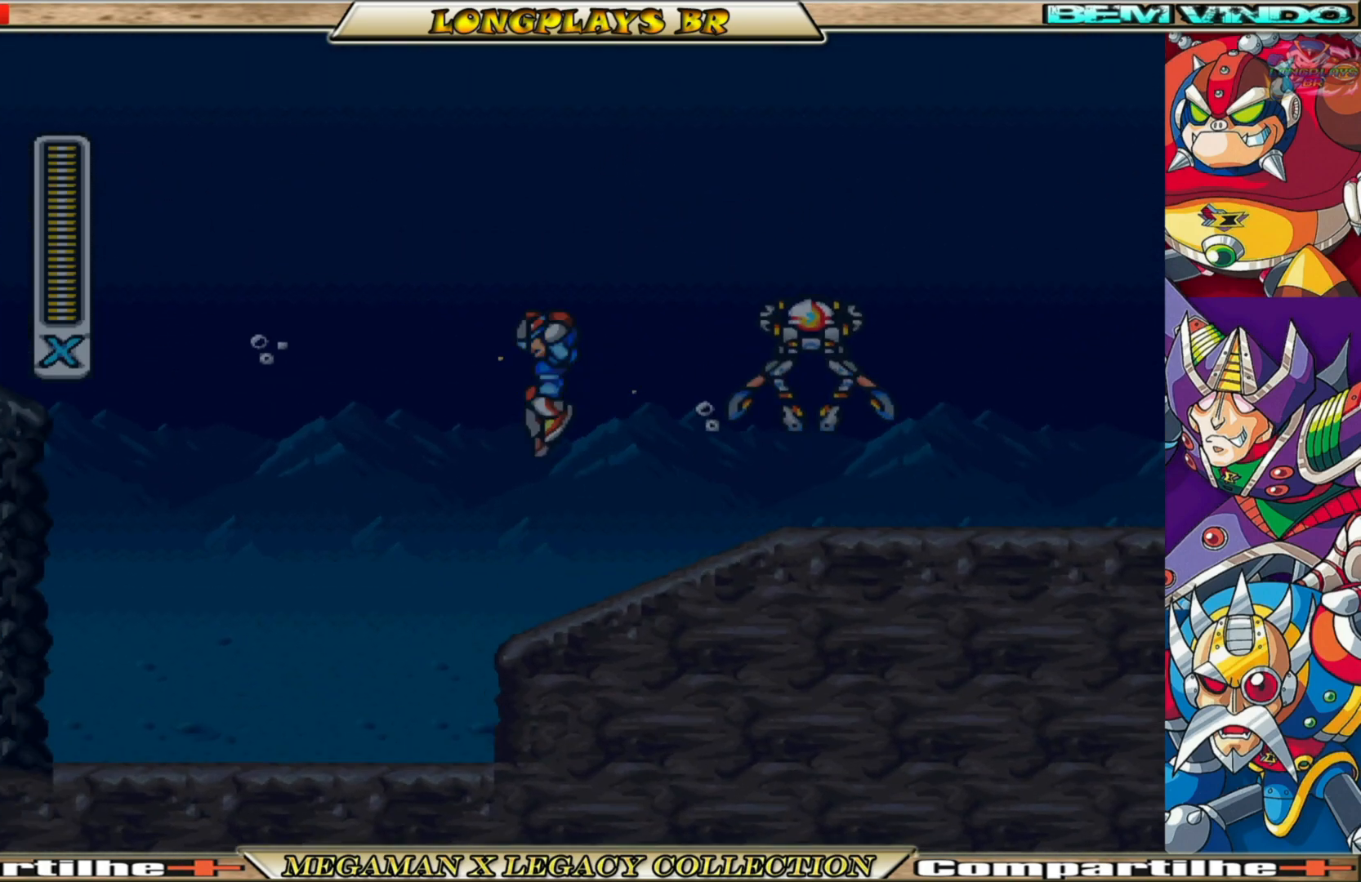
{"buttons": ["X", "DPAD_RIGHT"], "left_stick": "center", "right_stick": "center", "events": [[33, "A", "up"], [33, "B", "up"], [33, "DPAD_RIGHT", "down"], [50, "X", "up"], [117, "DPAD_RIGHT", "up"], [133, "X", "down"], [267, "X", "up"], [317, "X", "down"], [383, "X", "up"], [433, "X", "down"], [467, "DPAD_RIGHT", "down"]]}
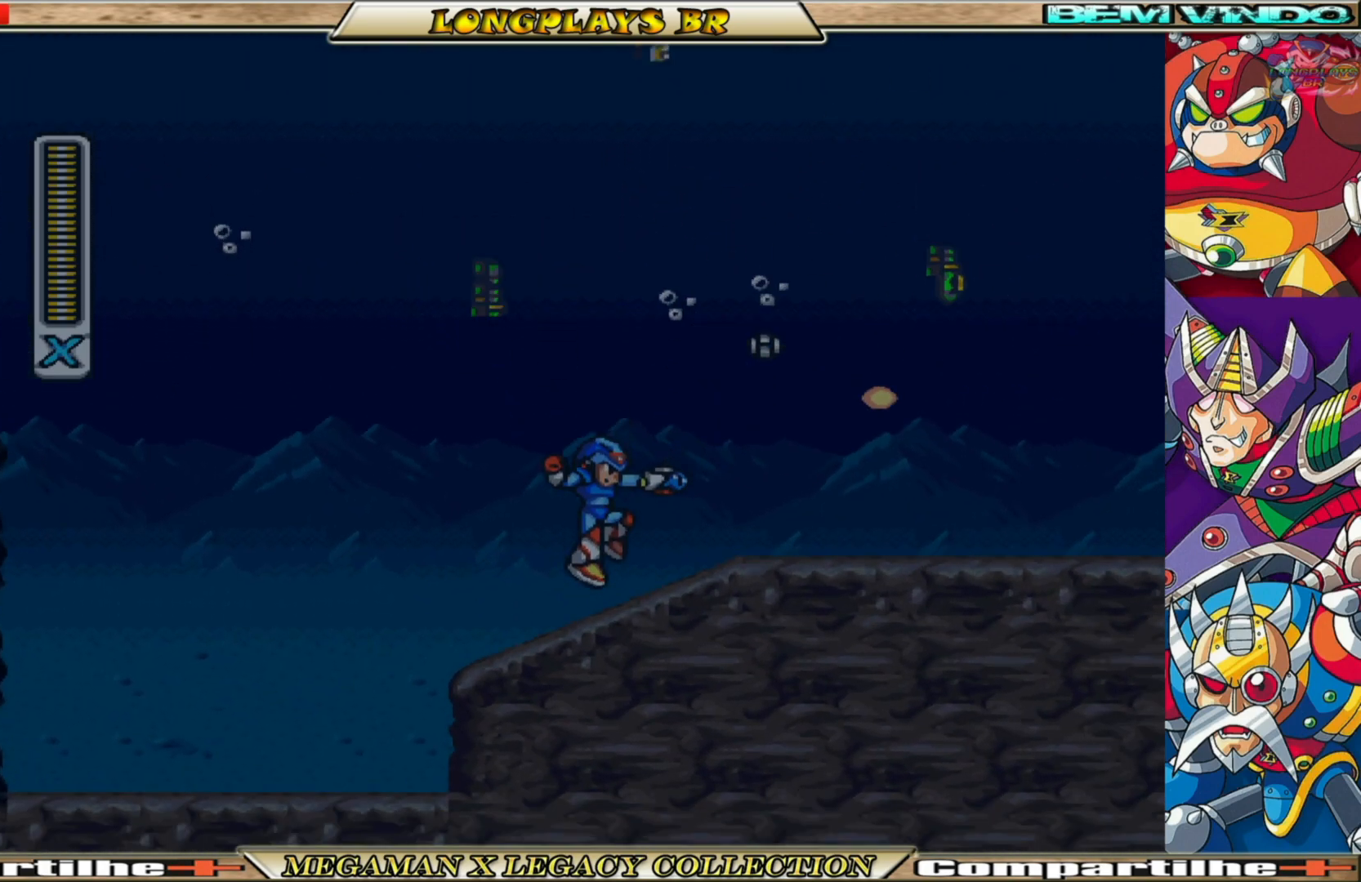
{"buttons": ["B", "X", "DPAD_RIGHT"], "left_stick": "center", "right_stick": "center", "events": [[233, "B", "down"]]}
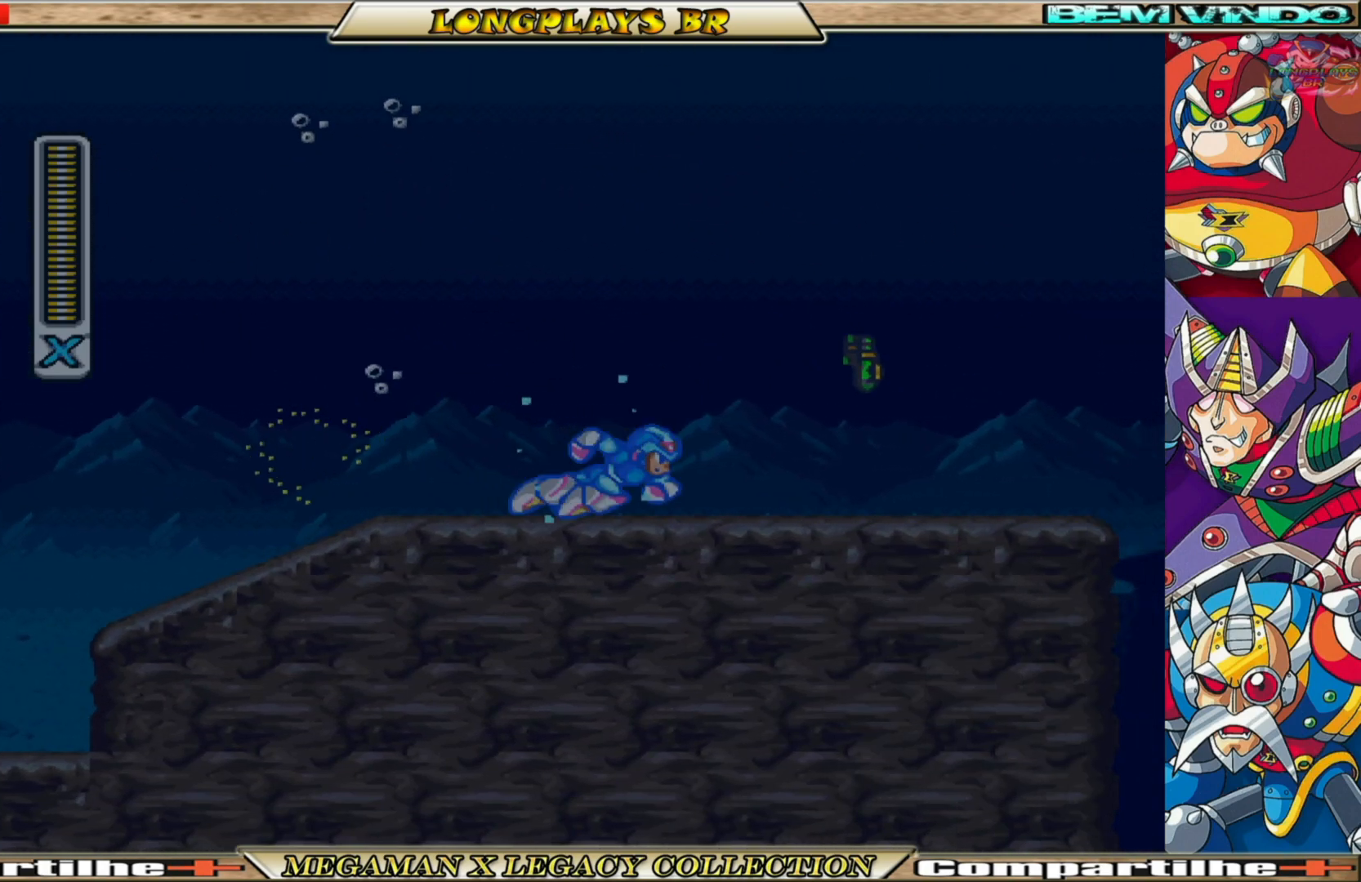
{"buttons": ["A", "B", "X"], "left_stick": "center", "right_stick": "center", "events": [[67, "B", "up"], [283, "B", "down"], [467, "A", "down"], [467, "DPAD_RIGHT", "up"]]}
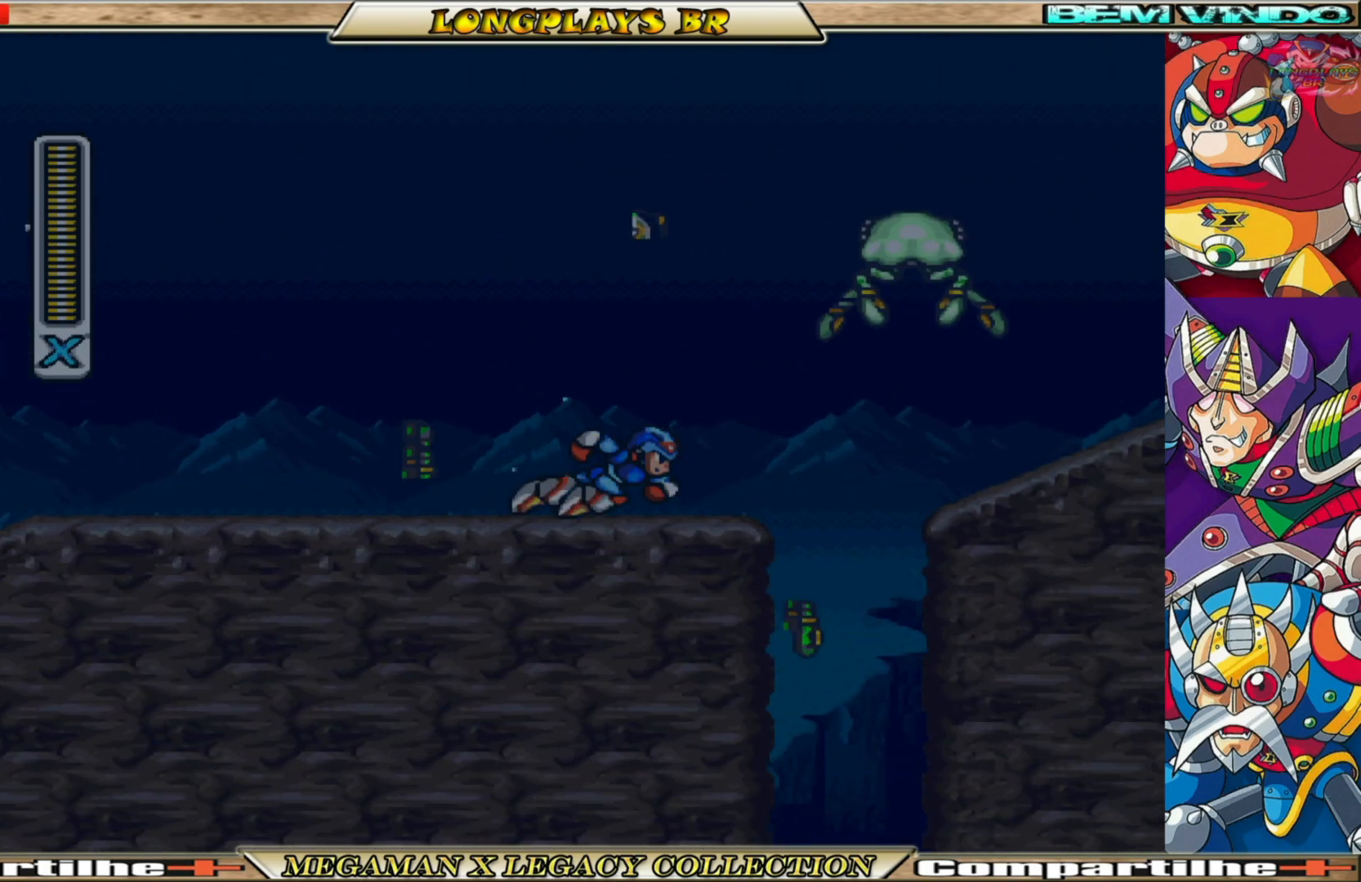
{"buttons": ["X"], "left_stick": "center", "right_stick": "center", "events": [[133, "DPAD_RIGHT", "down"], [150, "A", "up"], [150, "B", "up"], [167, "X", "up"], [217, "DPAD_RIGHT", "up"], [250, "X", "down"]]}
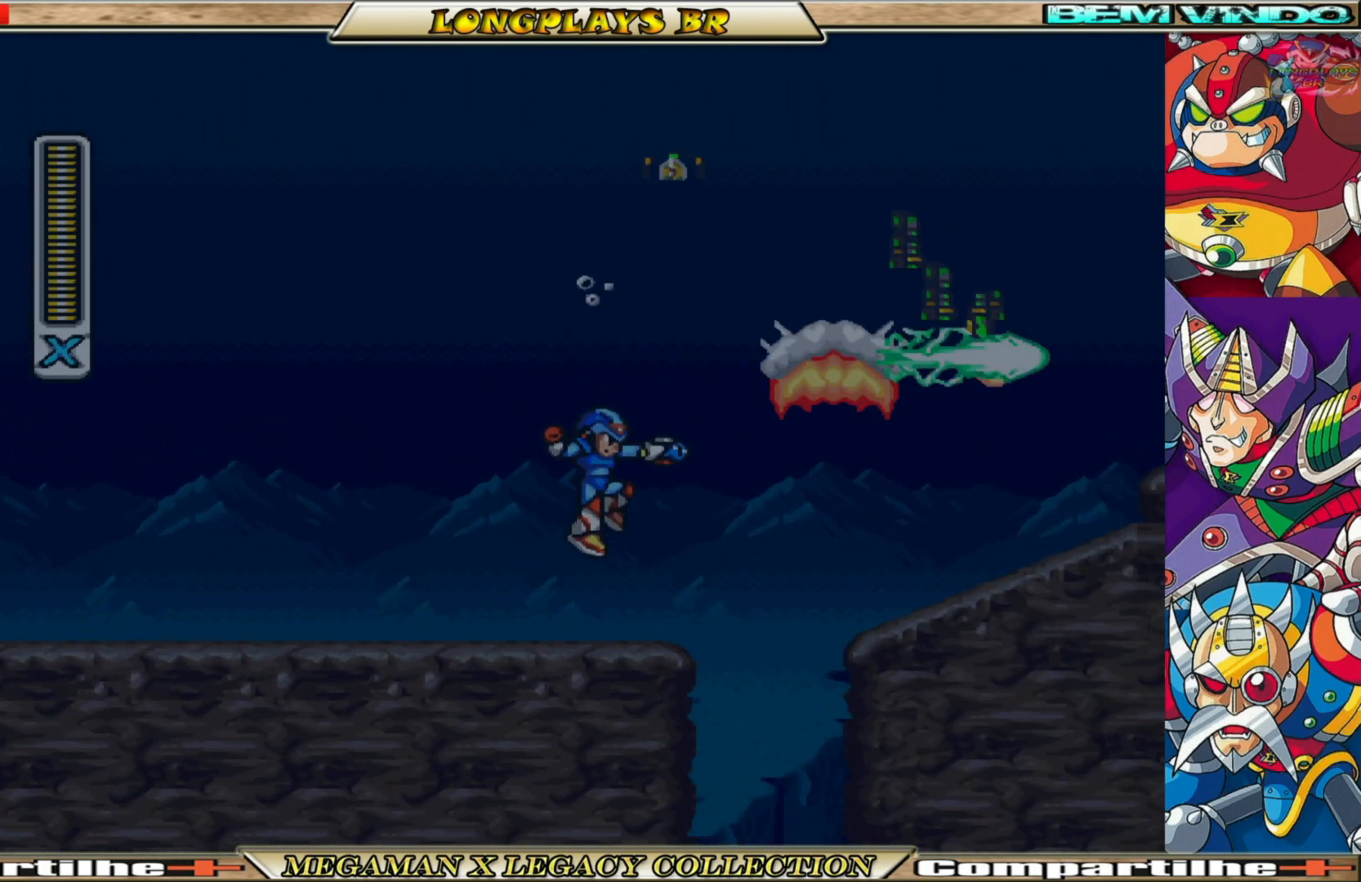
{"buttons": ["A", "B", "X", "DPAD_RIGHT"], "left_stick": "center", "right_stick": "center", "events": [[183, "DPAD_RIGHT", "down"], [350, "B", "down"], [367, "A", "down"]]}
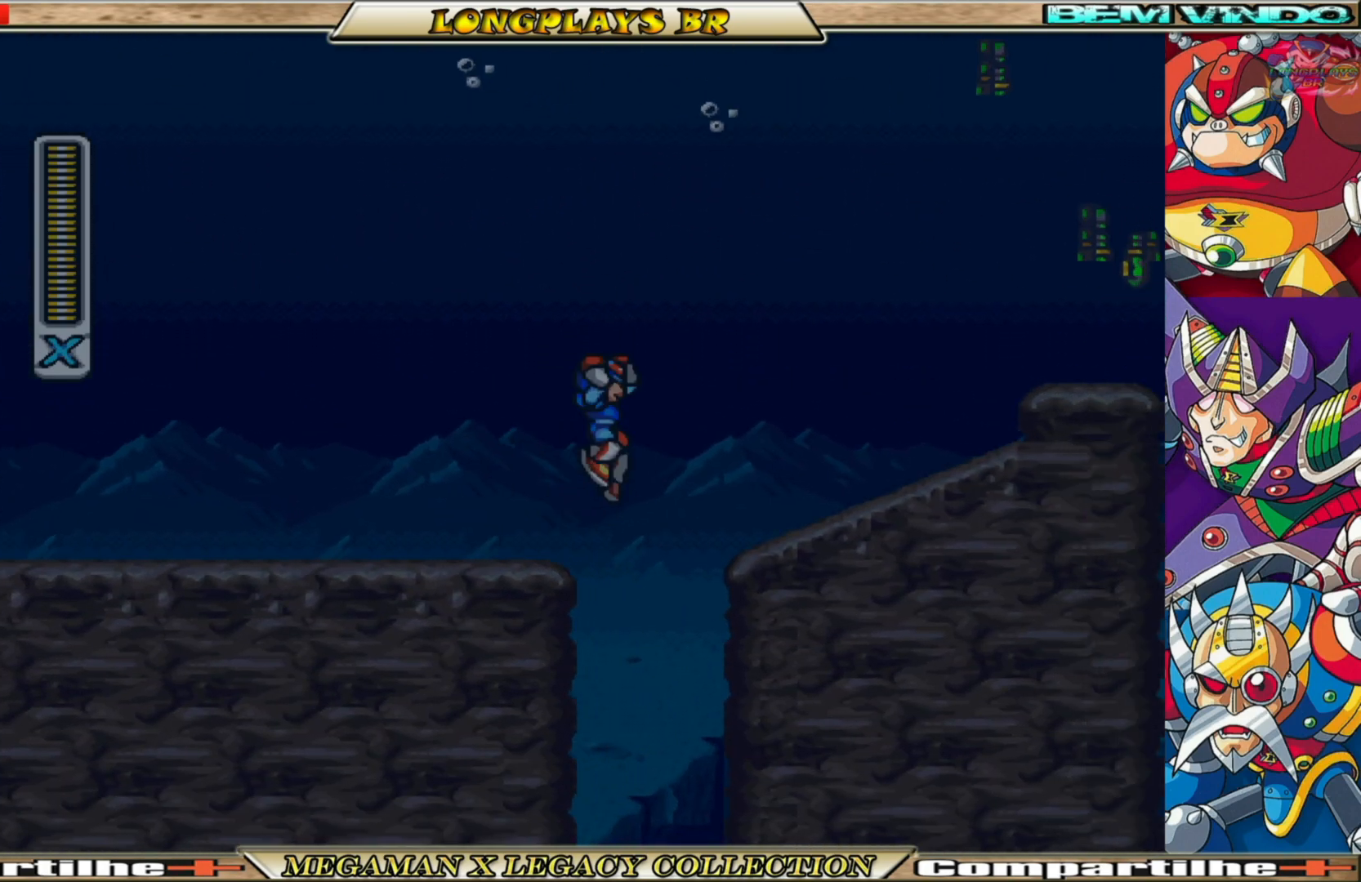
{"buttons": ["X", "DPAD_RIGHT"], "left_stick": "center", "right_stick": "center", "events": [[267, "B", "up"], [283, "A", "up"]]}
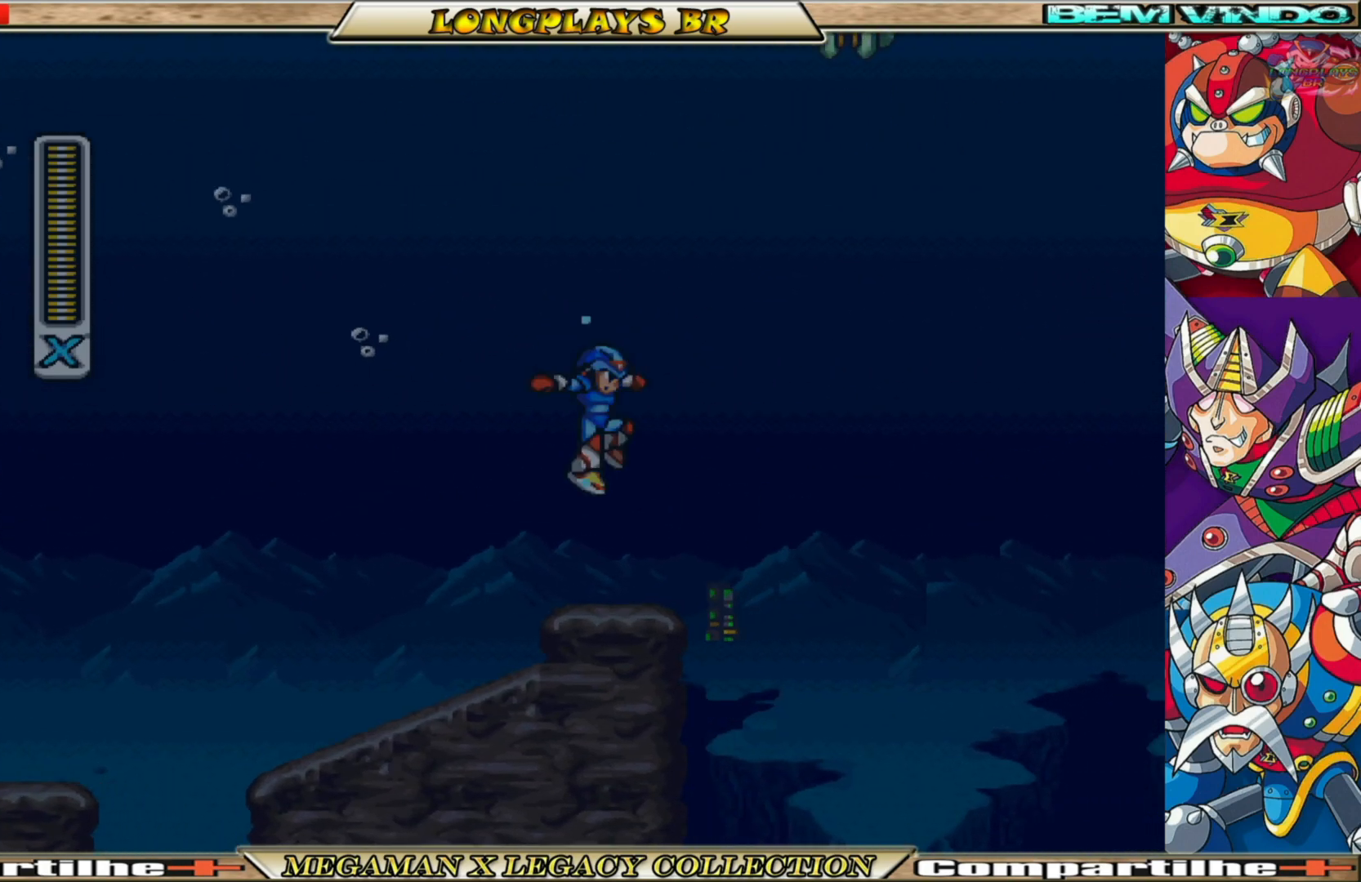
{"buttons": ["A", "B", "X", "DPAD_RIGHT"], "left_stick": "center", "right_stick": "center", "events": [[17, "DPAD_RIGHT", "up"], [317, "DPAD_RIGHT", "down"], [383, "A", "down"], [383, "B", "down"]]}
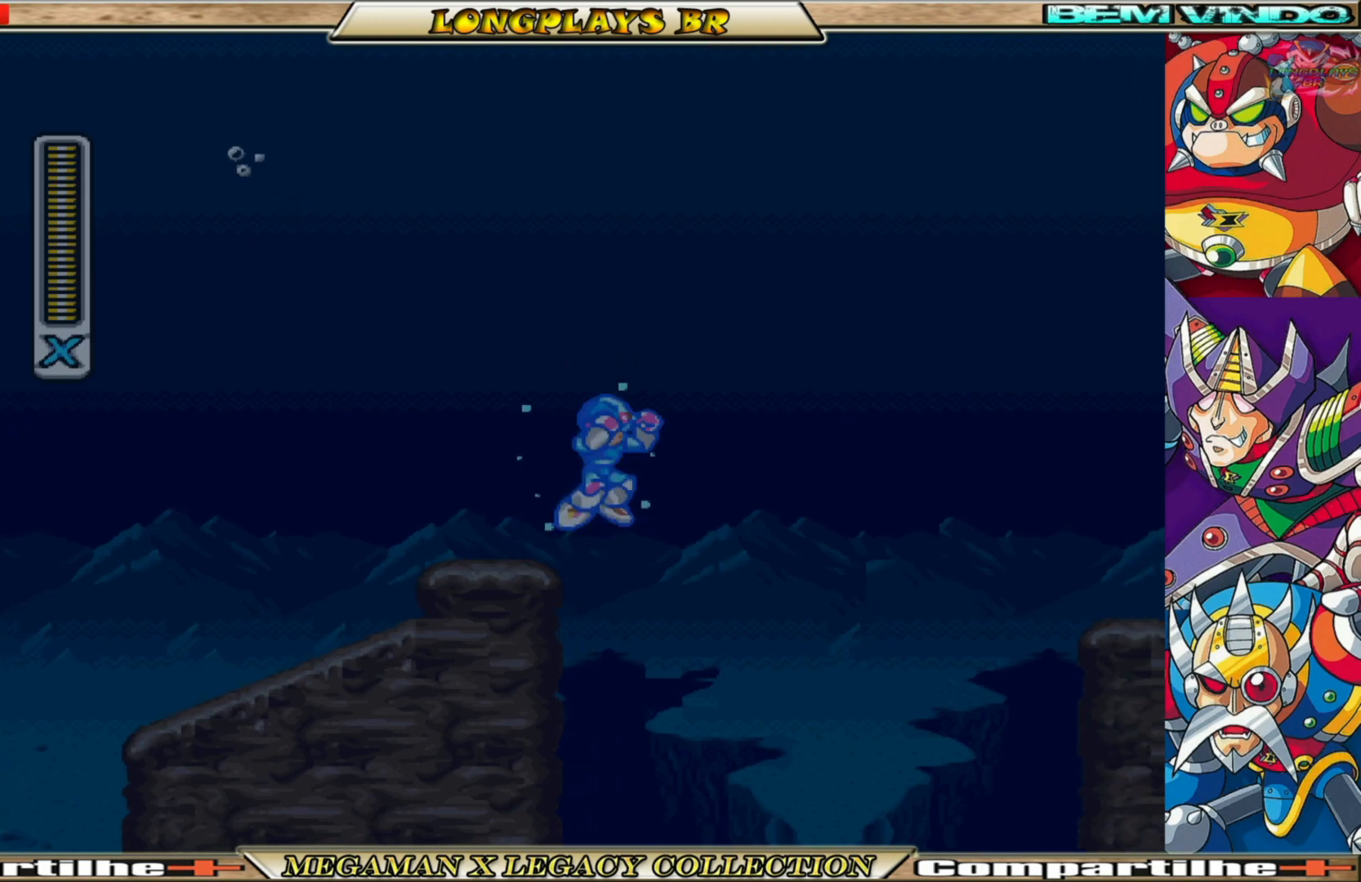
{"buttons": ["X", "DPAD_RIGHT"], "left_stick": "center", "right_stick": "center", "events": [[333, "A", "up"], [333, "B", "up"]]}
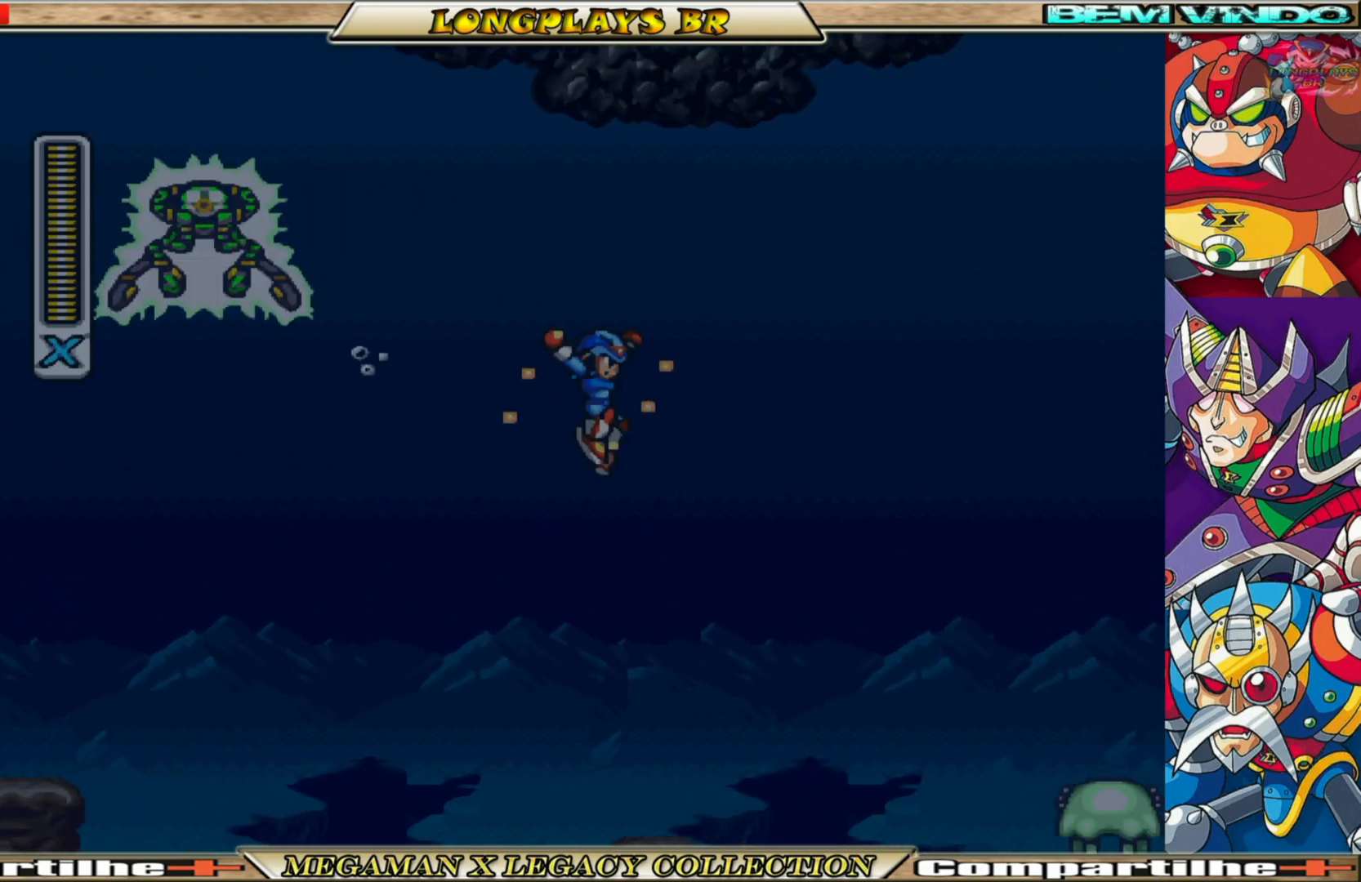
{"buttons": [], "left_stick": "center", "right_stick": "center", "events": [[117, "DPAD_RIGHT", "up"], [450, "X", "up"]]}
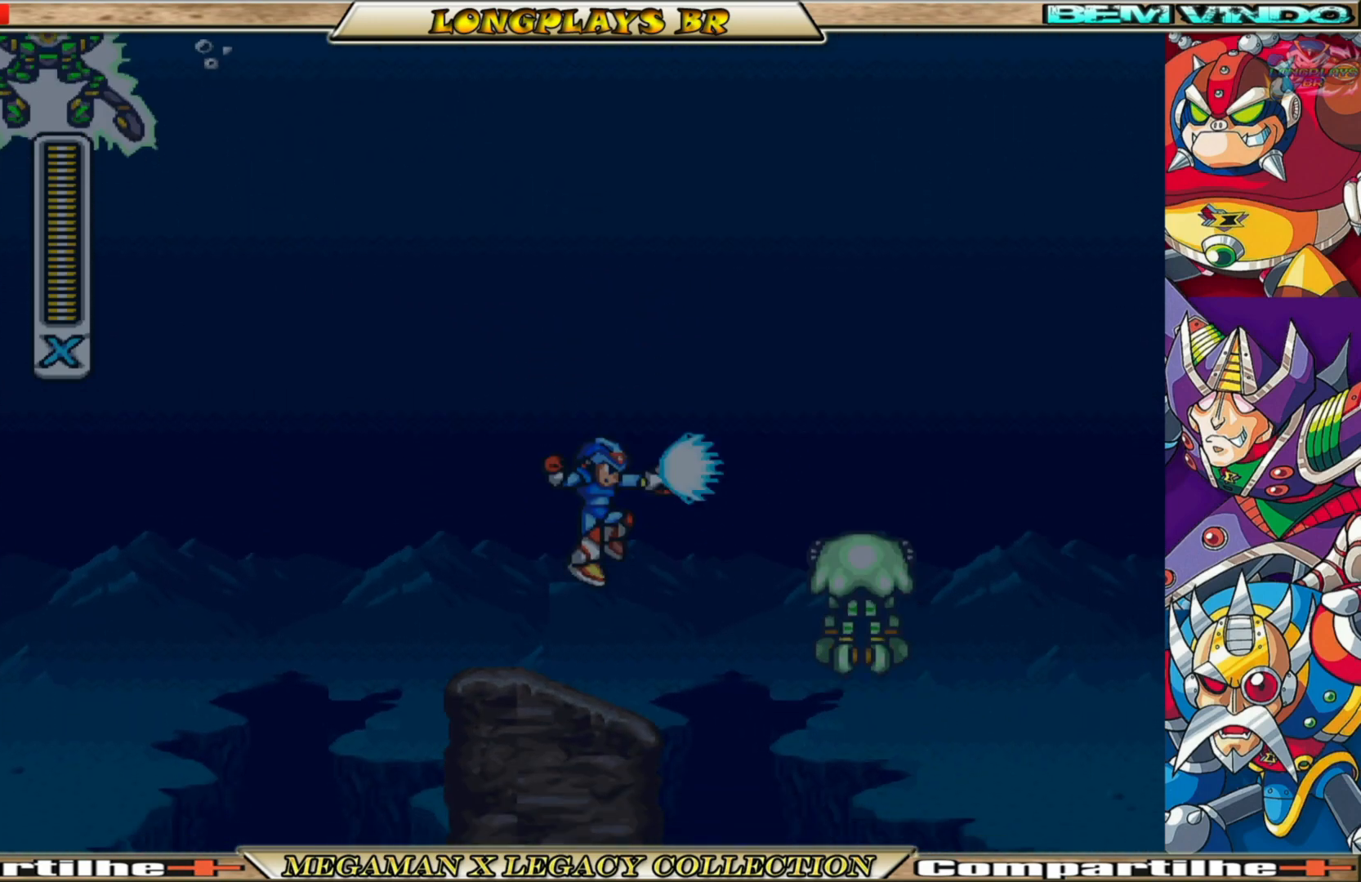
{"buttons": ["X", "DPAD_RIGHT"], "left_stick": "center", "right_stick": "center", "events": [[33, "X", "down"], [117, "X", "up"], [233, "X", "down"], [400, "DPAD_RIGHT", "down"]]}
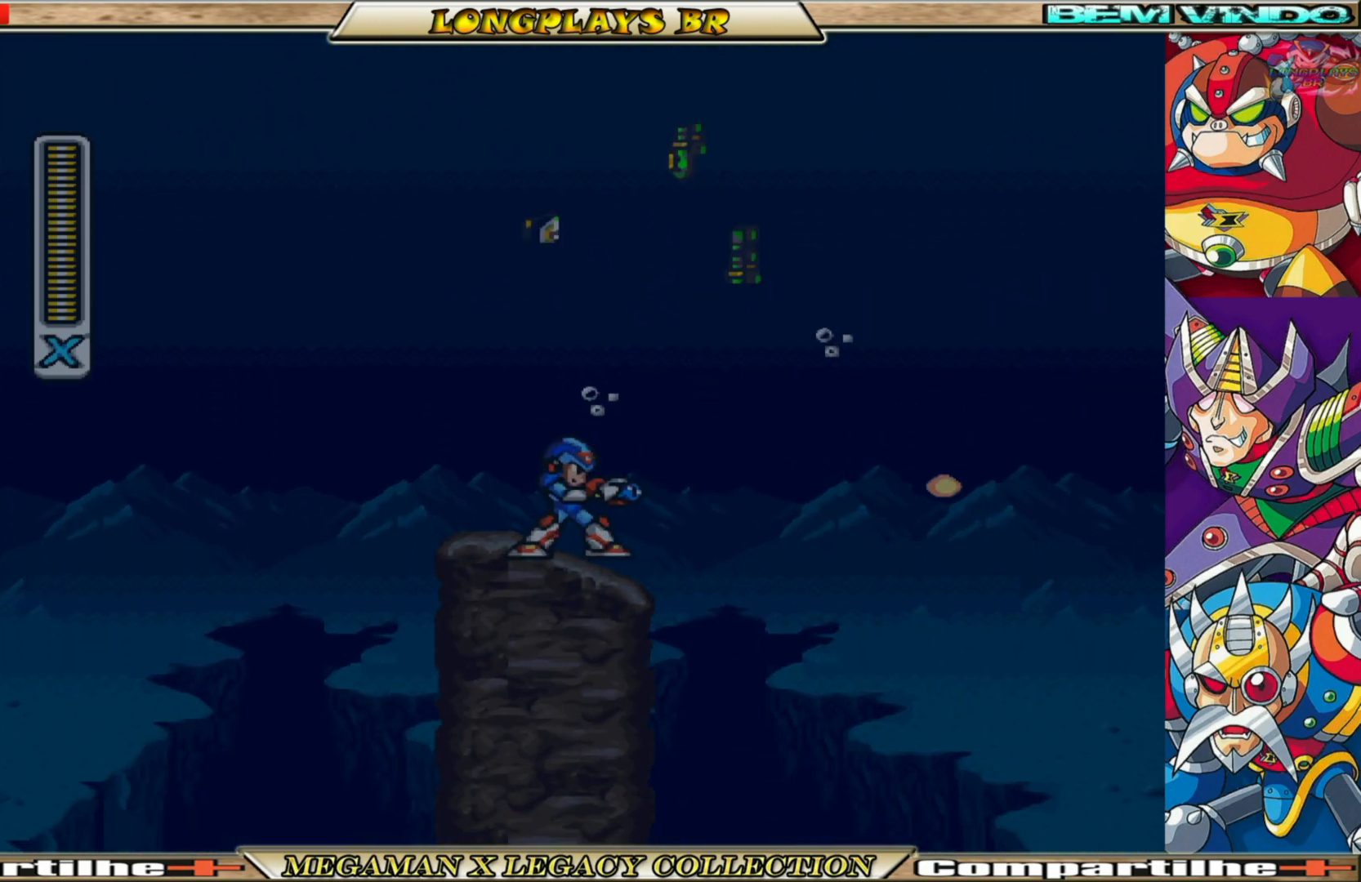
{"buttons": ["A", "B", "X", "DPAD_RIGHT"], "left_stick": "center", "right_stick": "center", "events": [[17, "A", "down"], [17, "B", "down"]]}
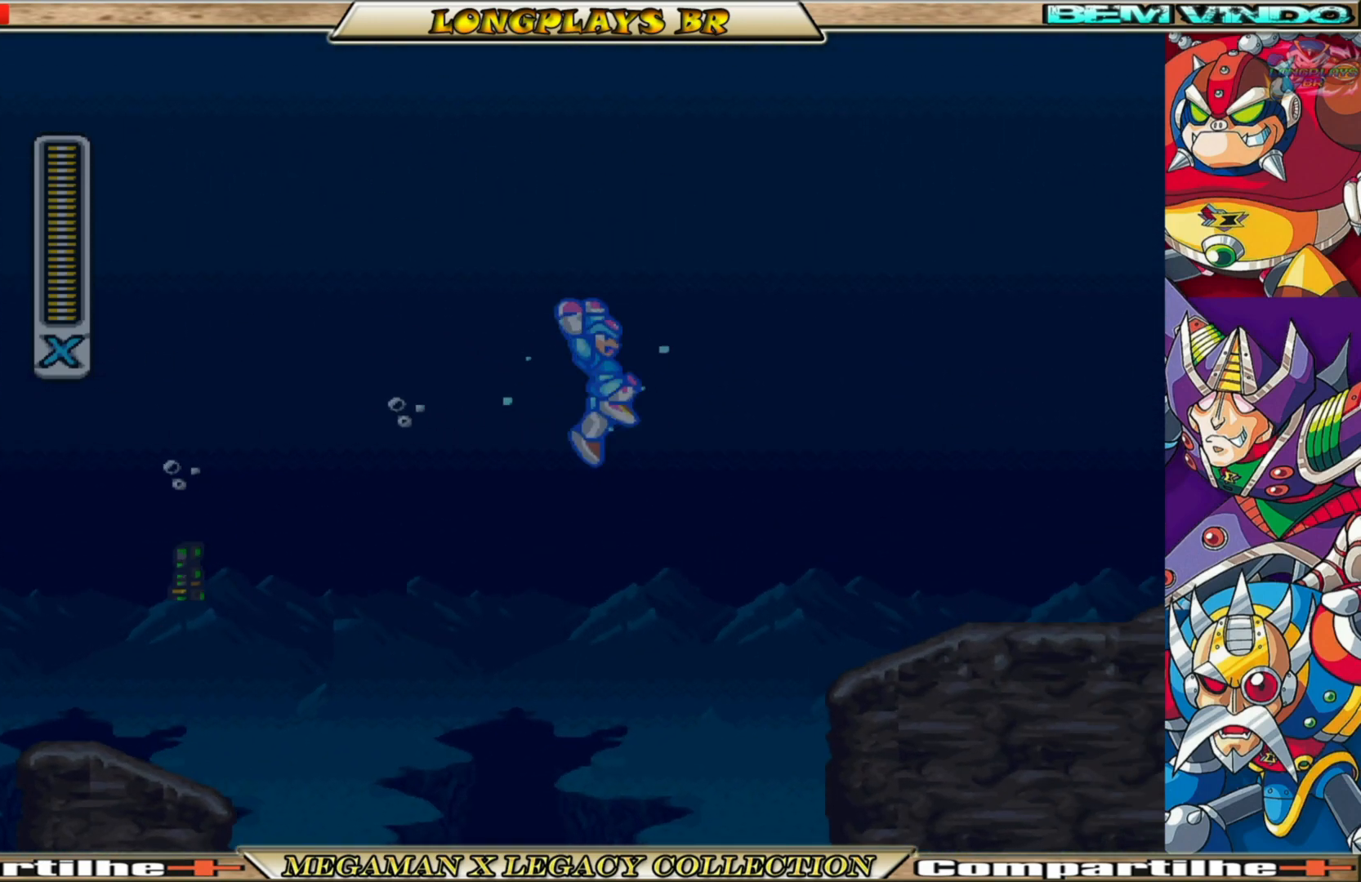
{"buttons": ["X", "DPAD_RIGHT"], "left_stick": "center", "right_stick": "center", "events": [[100, "B", "up"], [117, "A", "up"], [250, "X", "up"], [367, "X", "down"], [433, "X", "up"], [500, "X", "down"]]}
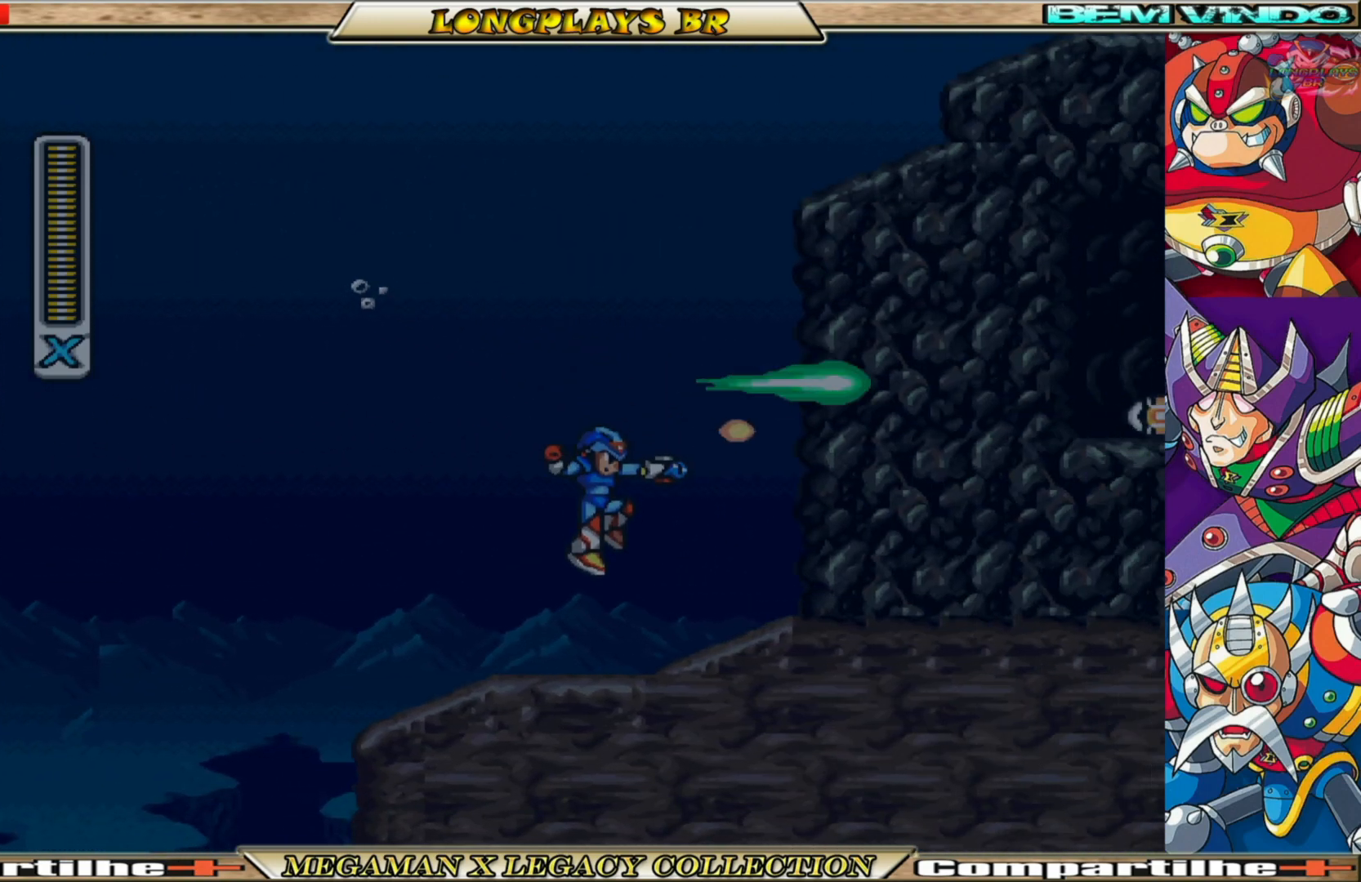
{"buttons": ["B", "X", "DPAD_RIGHT"], "left_stick": "center", "right_stick": "center", "events": [[283, "A", "down"], [283, "B", "down"], [500, "A", "up"]]}
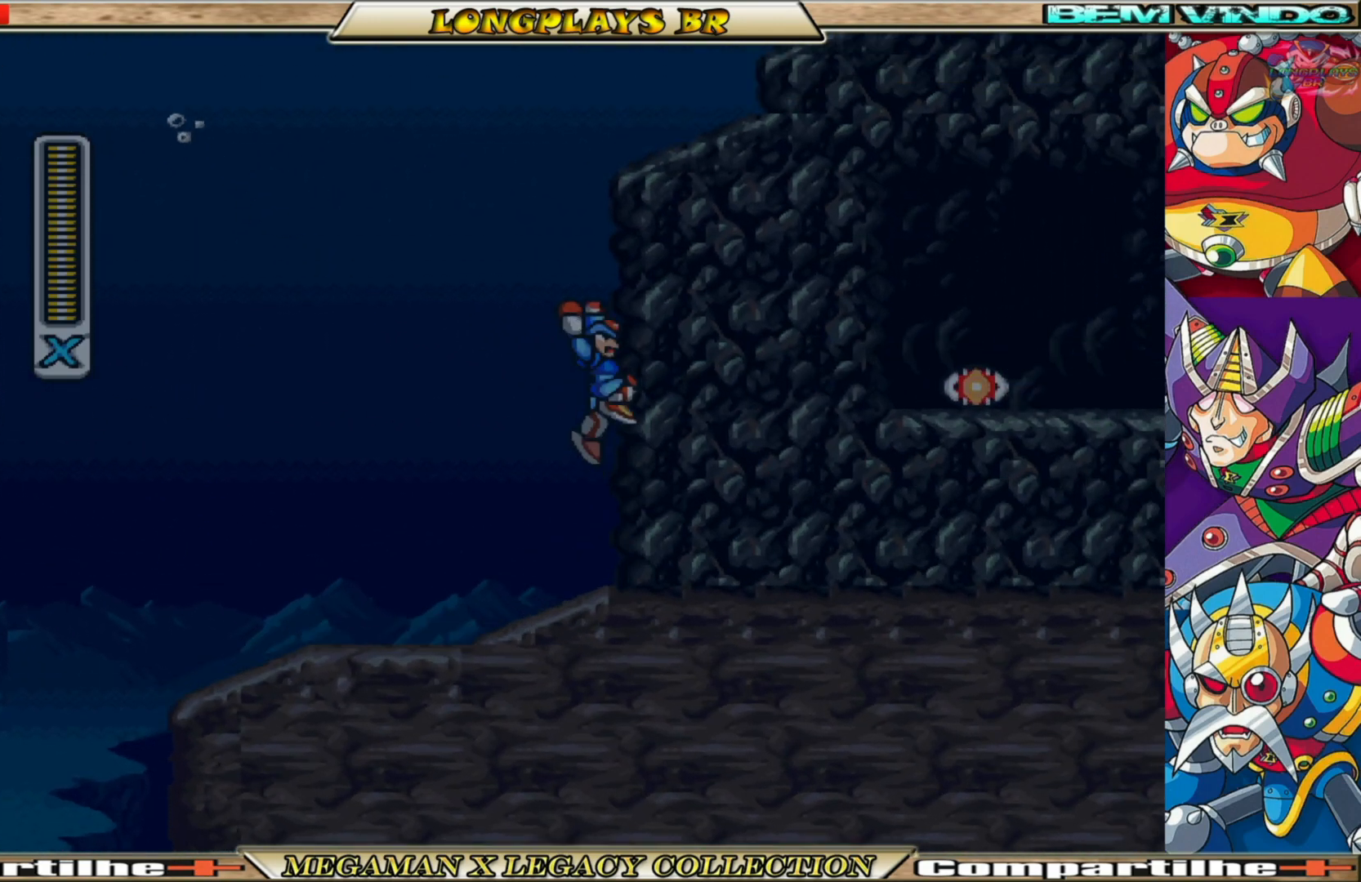
{"buttons": ["A", "B", "X", "DPAD_RIGHT"], "left_stick": "center", "right_stick": "center", "events": [[17, "B", "up"], [133, "A", "down"], [133, "B", "down"]]}
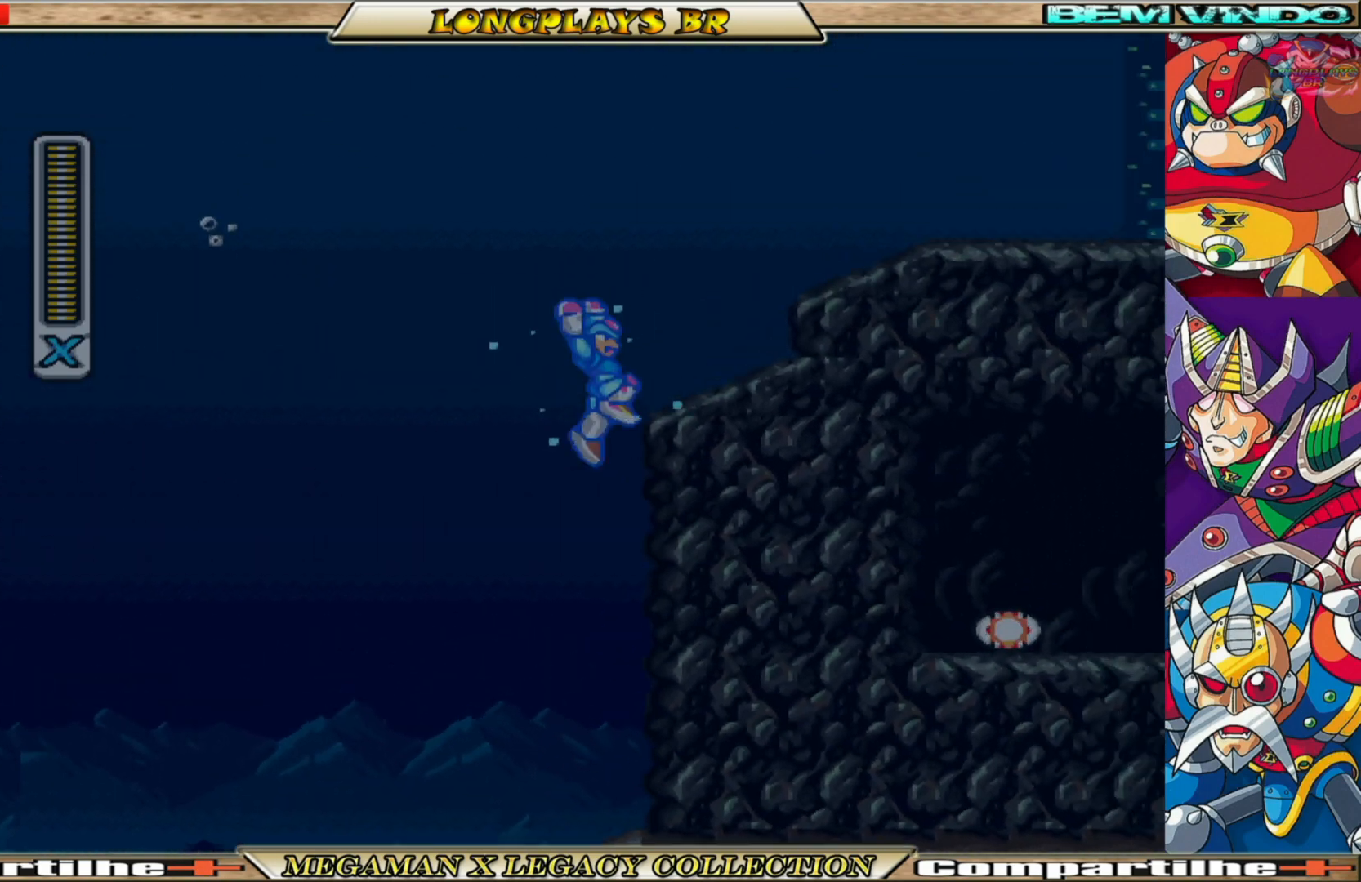
{"buttons": ["B", "X", "DPAD_RIGHT"], "left_stick": "center", "right_stick": "center", "events": [[100, "A", "up"], [100, "B", "up"], [483, "B", "down"]]}
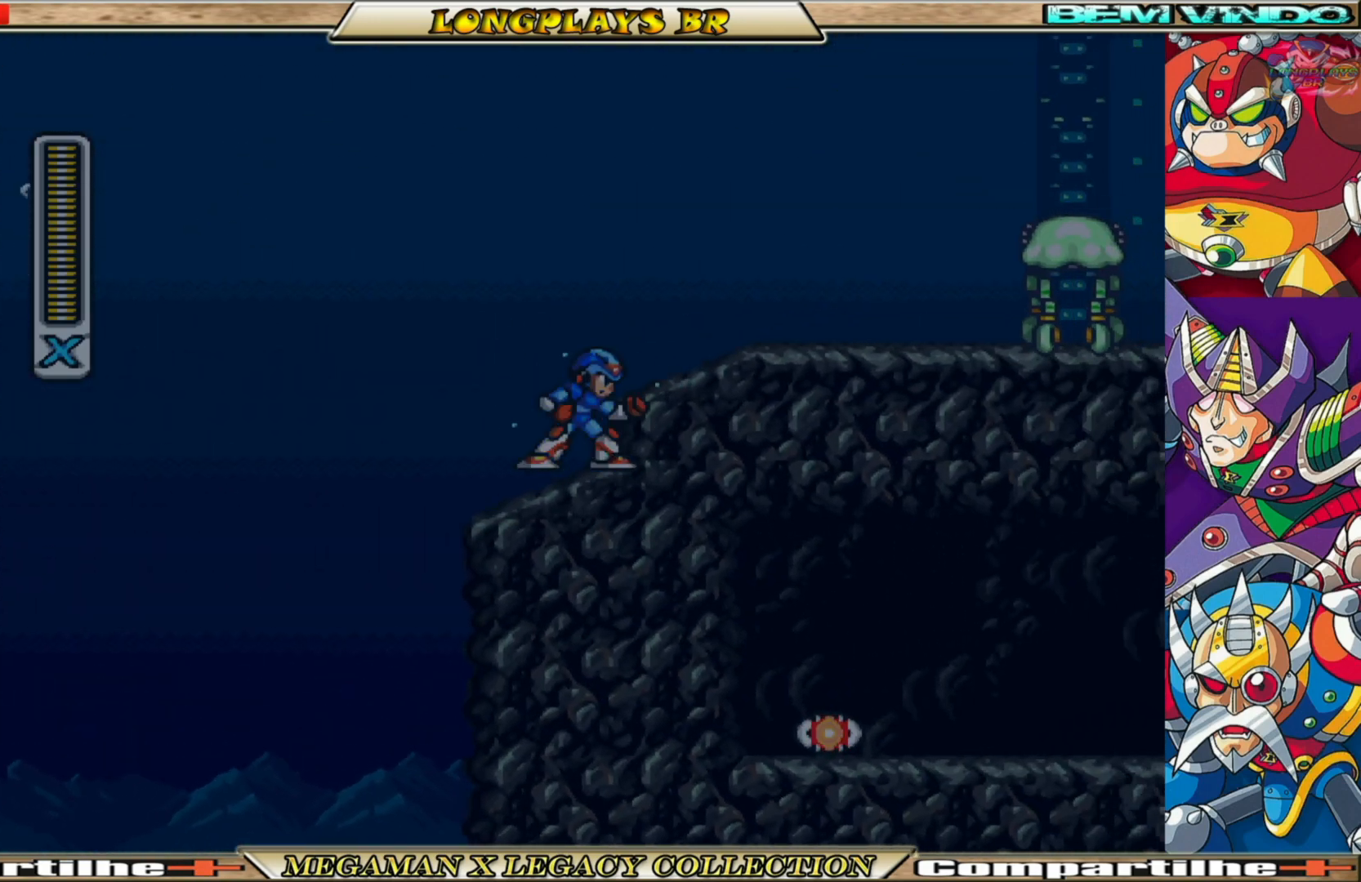
{"buttons": ["X", "DPAD_RIGHT"], "left_stick": "center", "right_stick": "center", "events": [[33, "A", "down"], [217, "A", "up"], [217, "B", "up"], [400, "X", "up"], [483, "X", "down"]]}
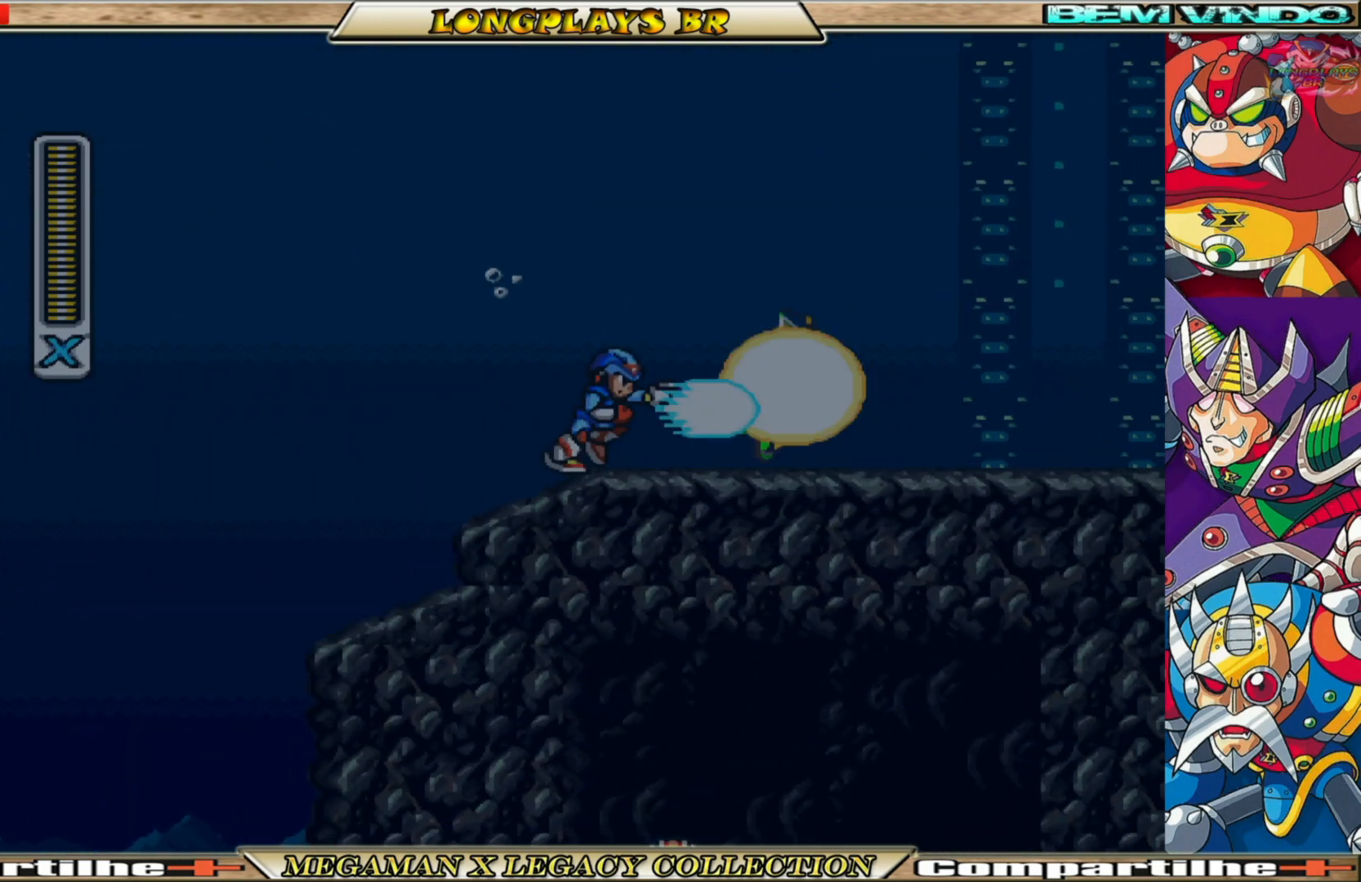
{"buttons": ["B", "X", "DPAD_RIGHT"], "left_stick": "center", "right_stick": "center", "events": [[33, "X", "up"], [50, "DPAD_RIGHT", "up"], [117, "X", "down"], [183, "DPAD_RIGHT", "down"], [183, "X", "up"], [283, "X", "down"], [433, "B", "down"]]}